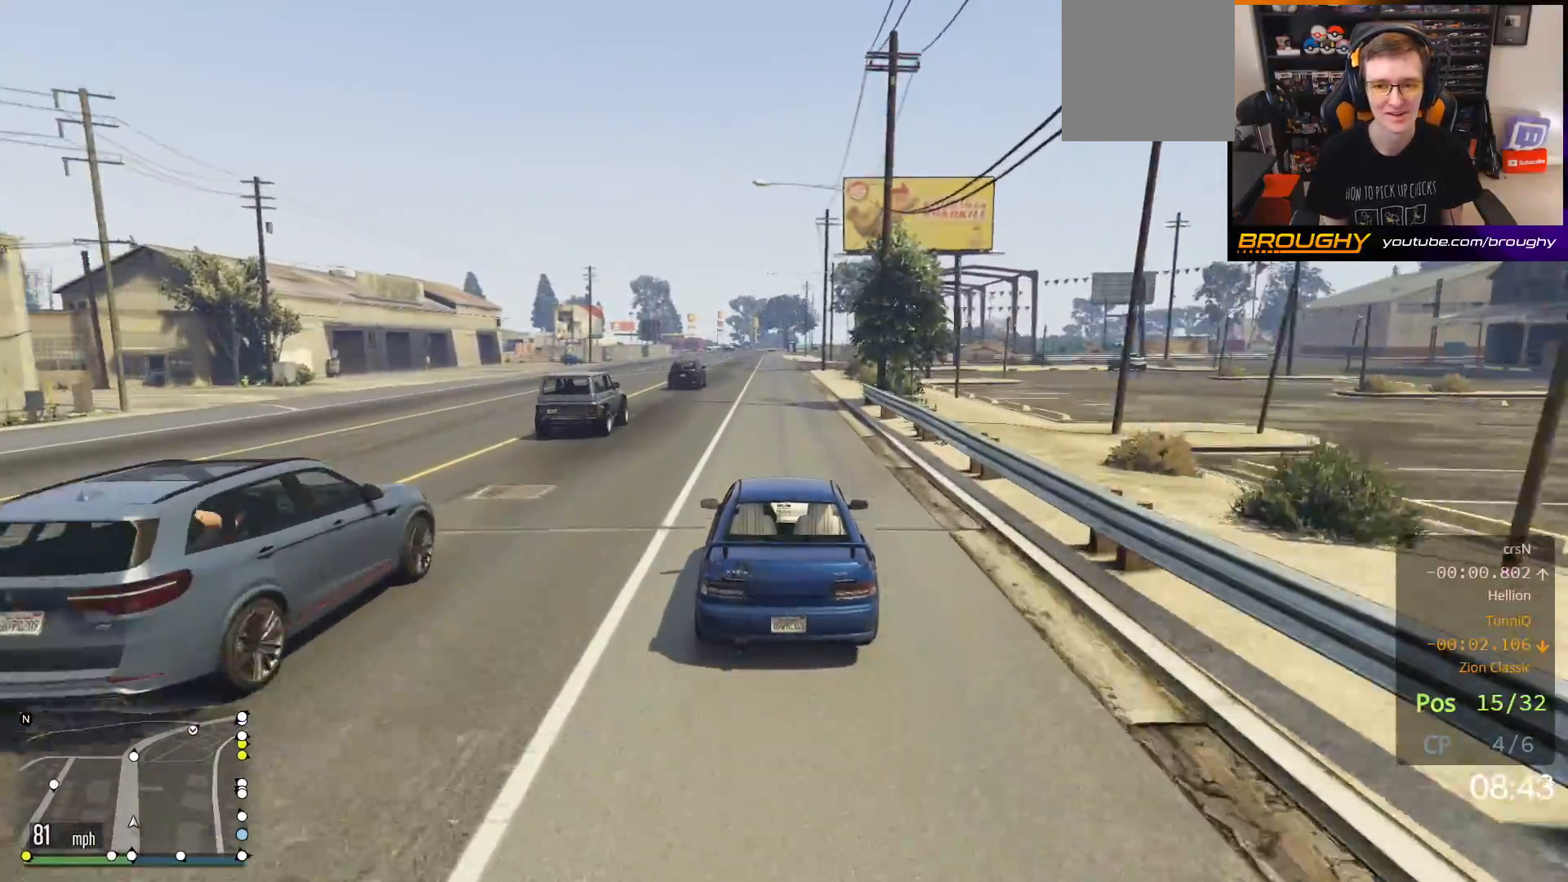
Gameplay with a controller (Xbox layout); each line is a JSON object with the inputs held at the frame after it. "events" lists button and stick changes between this image and that frame as [ms after this image, input, new state], when the widget could be followed in between.
{"buttons": ["R2"], "left_stick": "center", "right_stick": "center", "events": []}
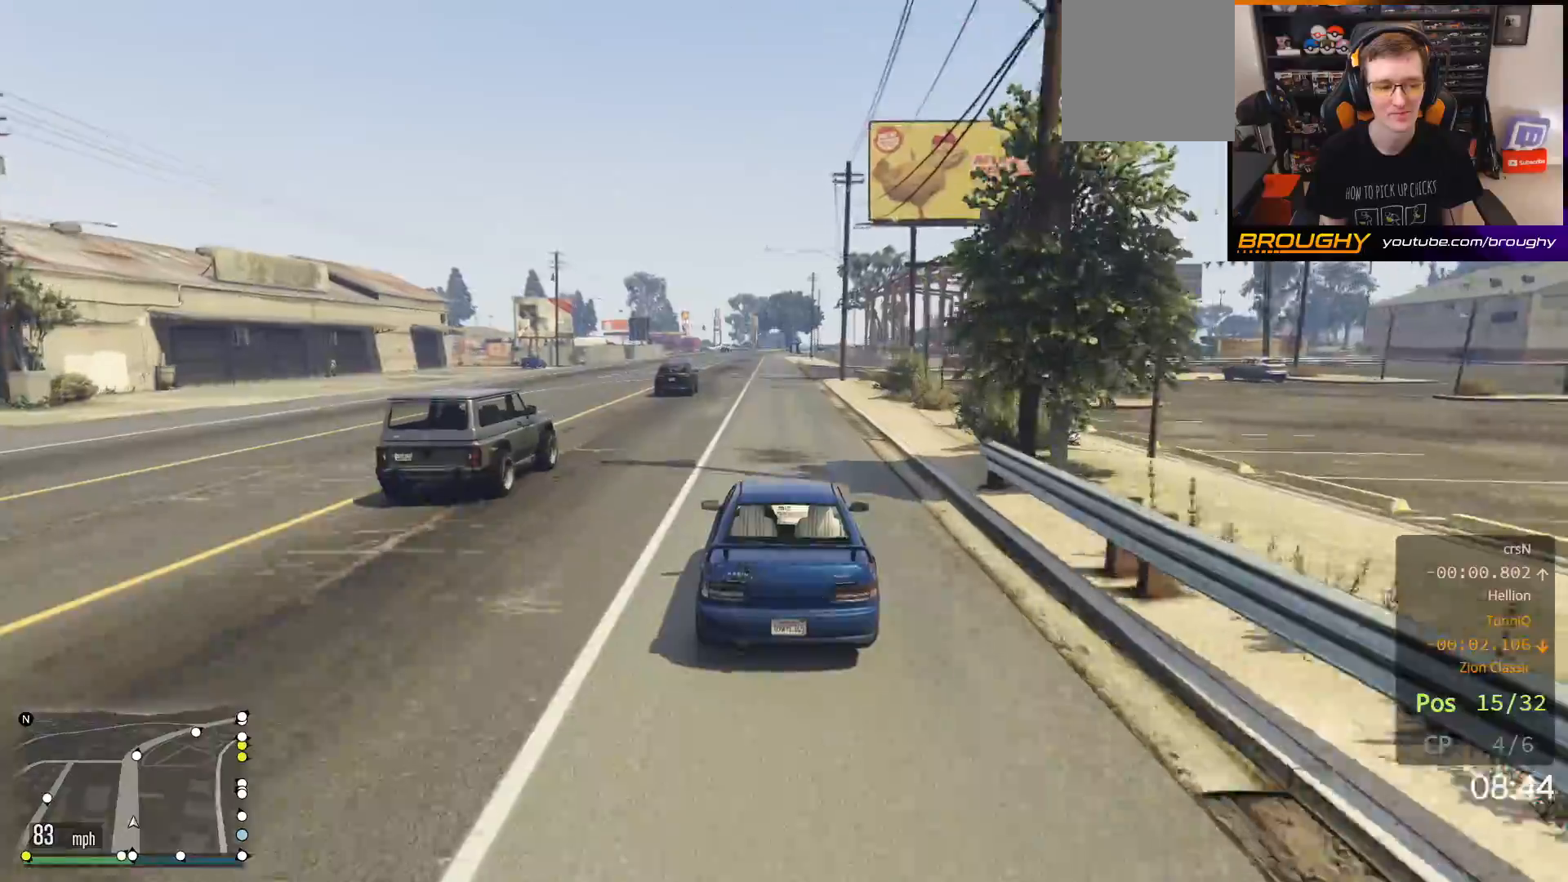
{"buttons": ["R2"], "left_stick": "center", "right_stick": "center", "events": []}
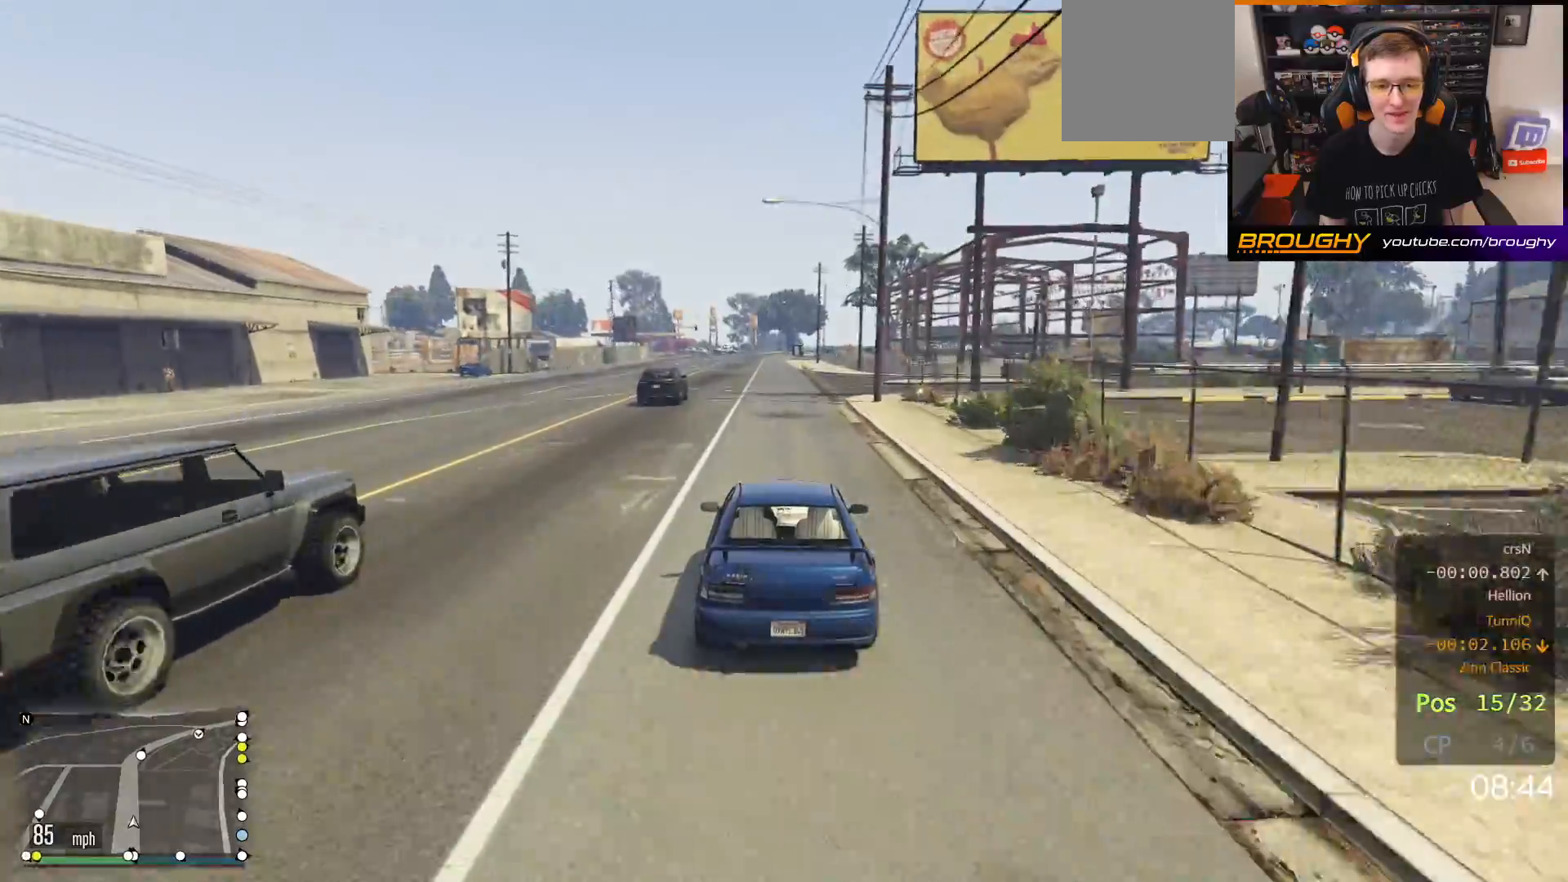
{"buttons": ["R2"], "left_stick": "center", "right_stick": "center", "events": [[250, "left_stick", "up-left"], [383, "left_stick", "center"]]}
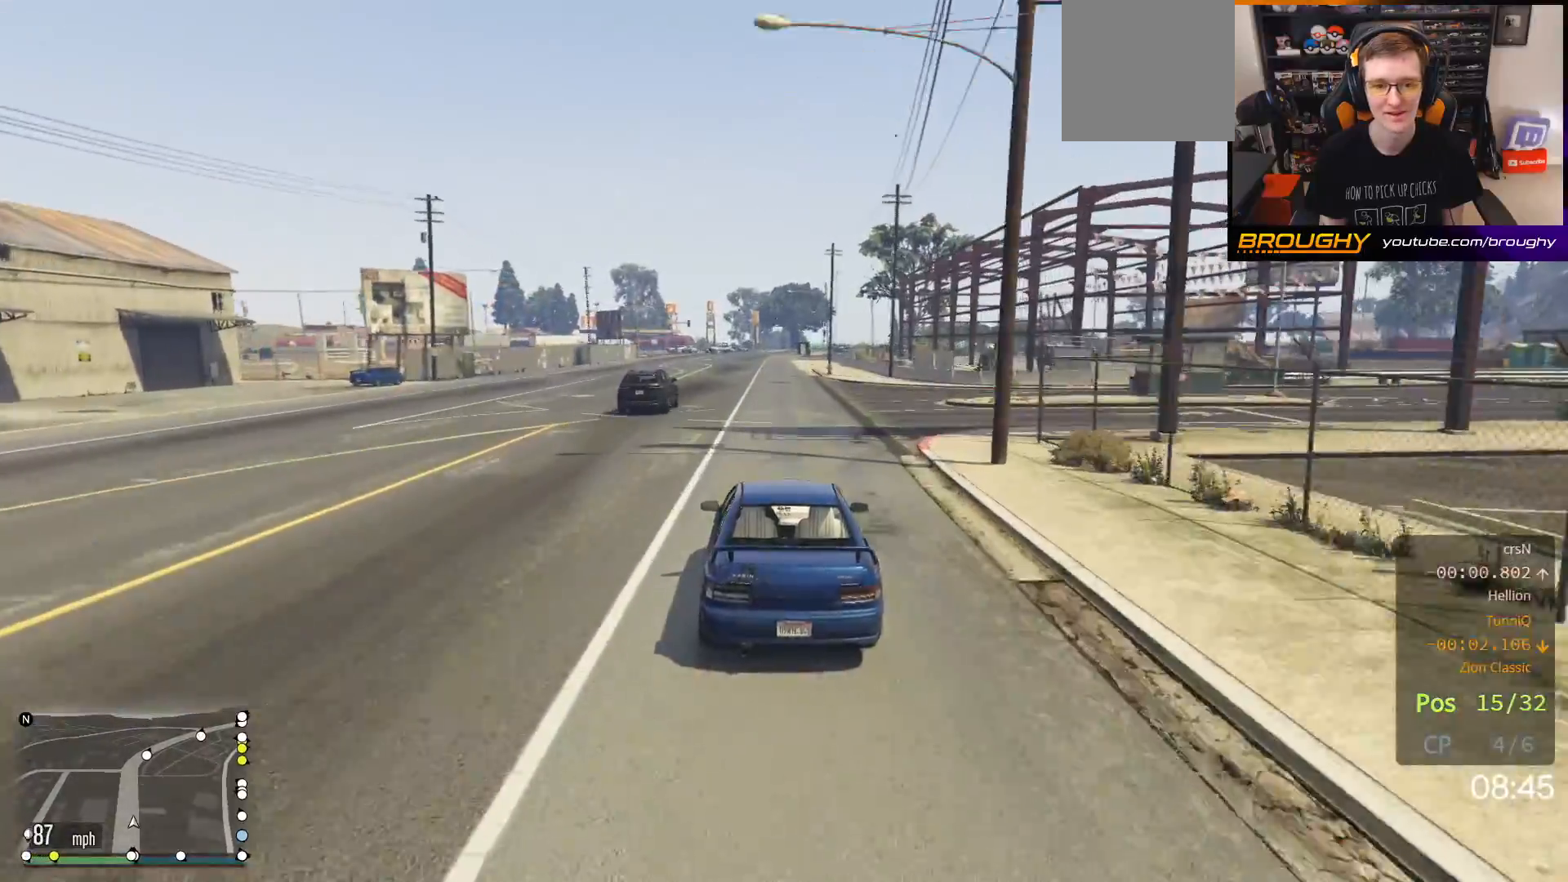
{"buttons": ["R2"], "left_stick": "center", "right_stick": "center", "events": [[267, "left_stick", "right"], [417, "left_stick", "center"]]}
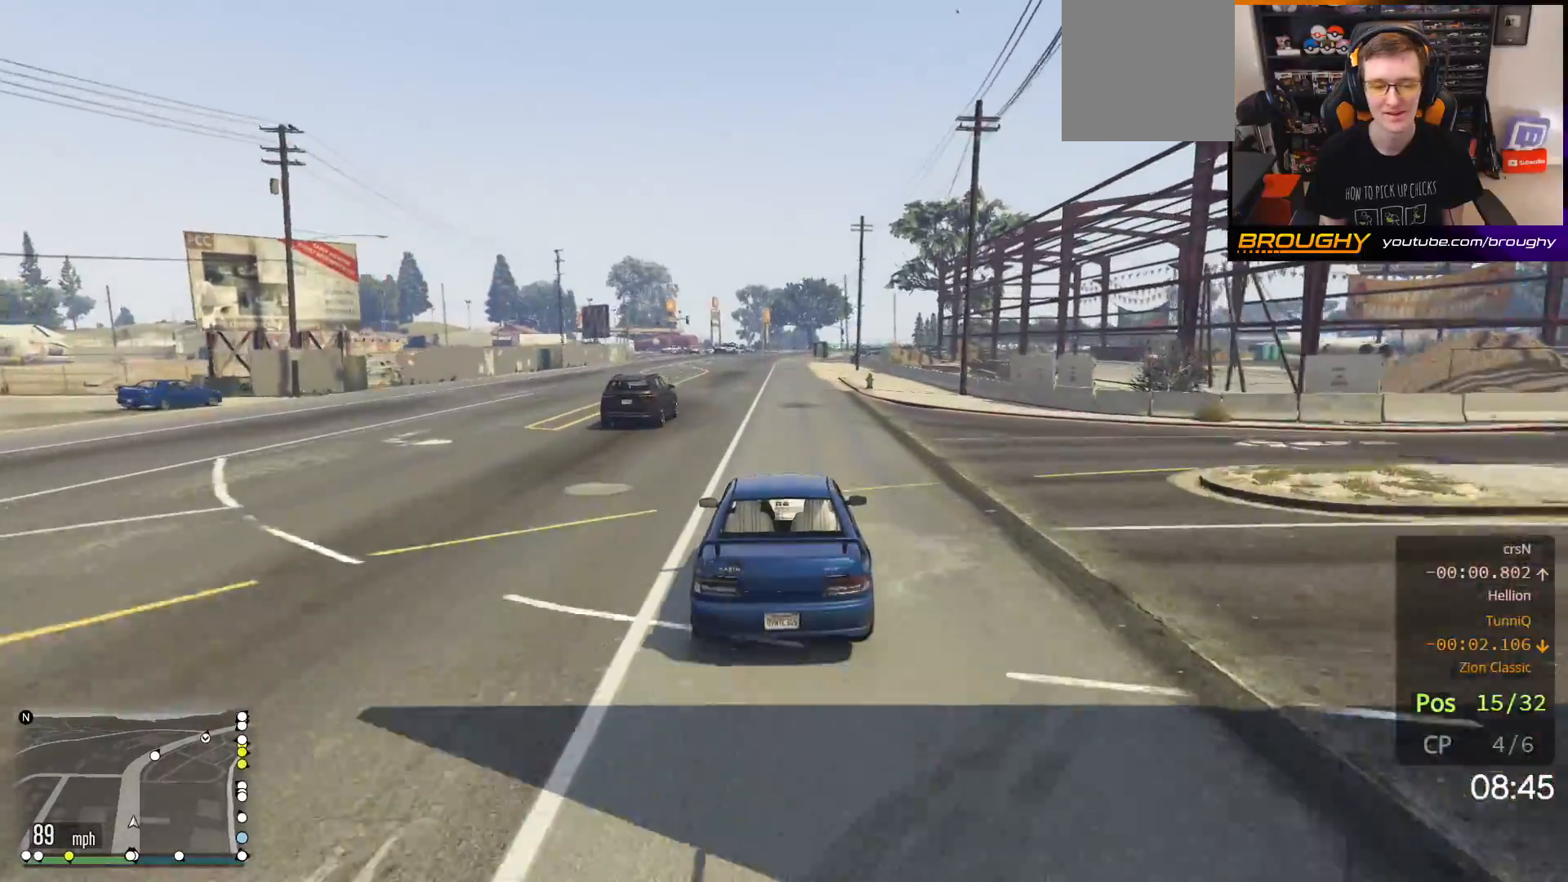
{"buttons": ["R2"], "left_stick": "center", "right_stick": "center", "events": [[200, "left_stick", "up"], [383, "left_stick", "center"]]}
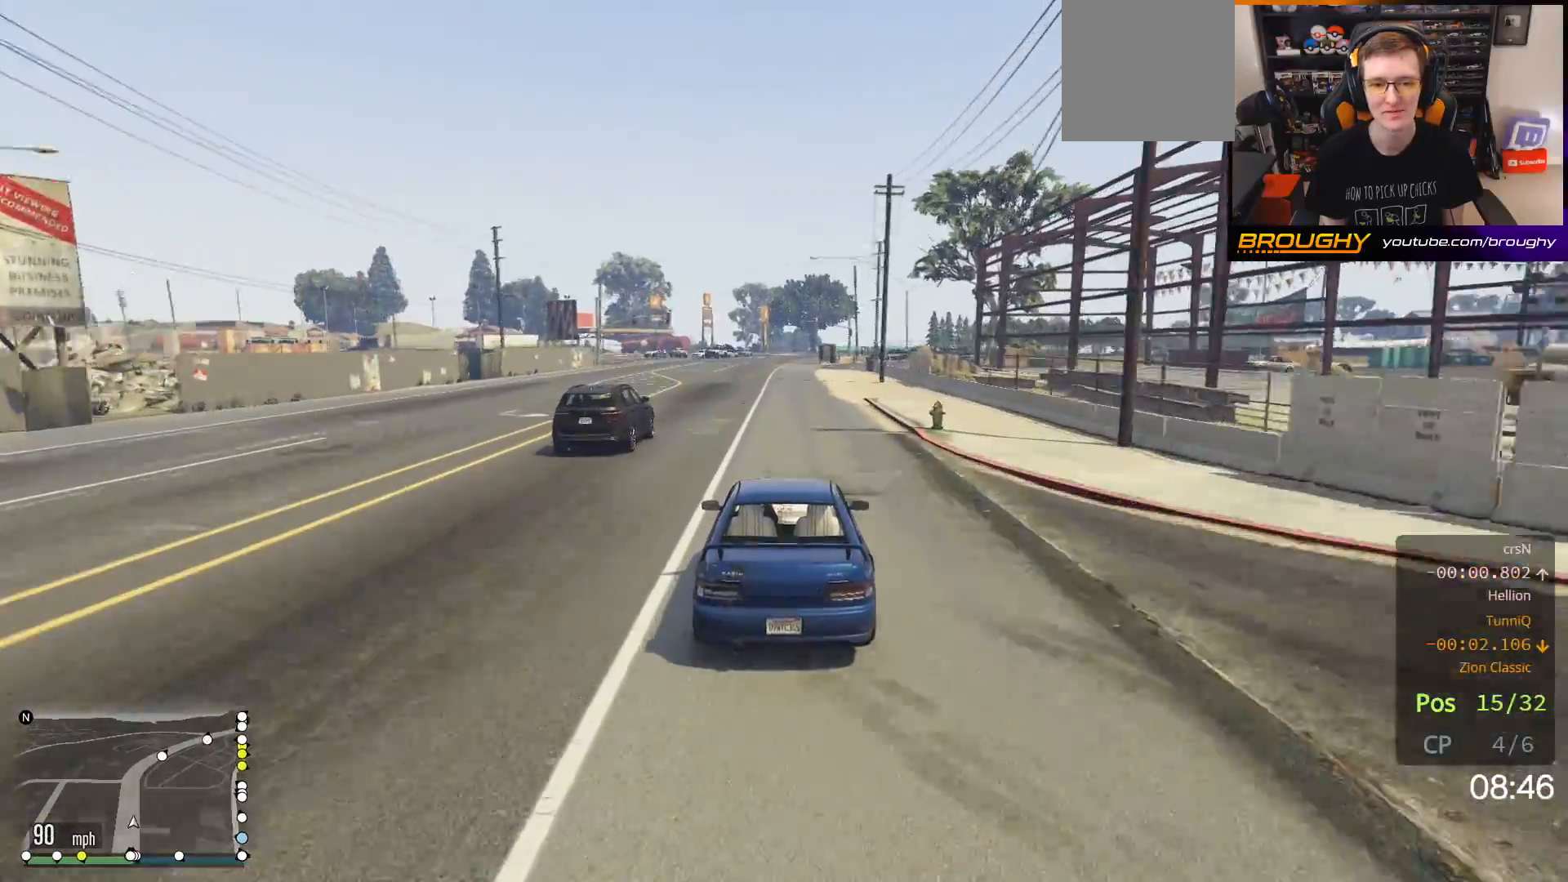
{"buttons": ["R2"], "left_stick": "center", "right_stick": "center", "events": []}
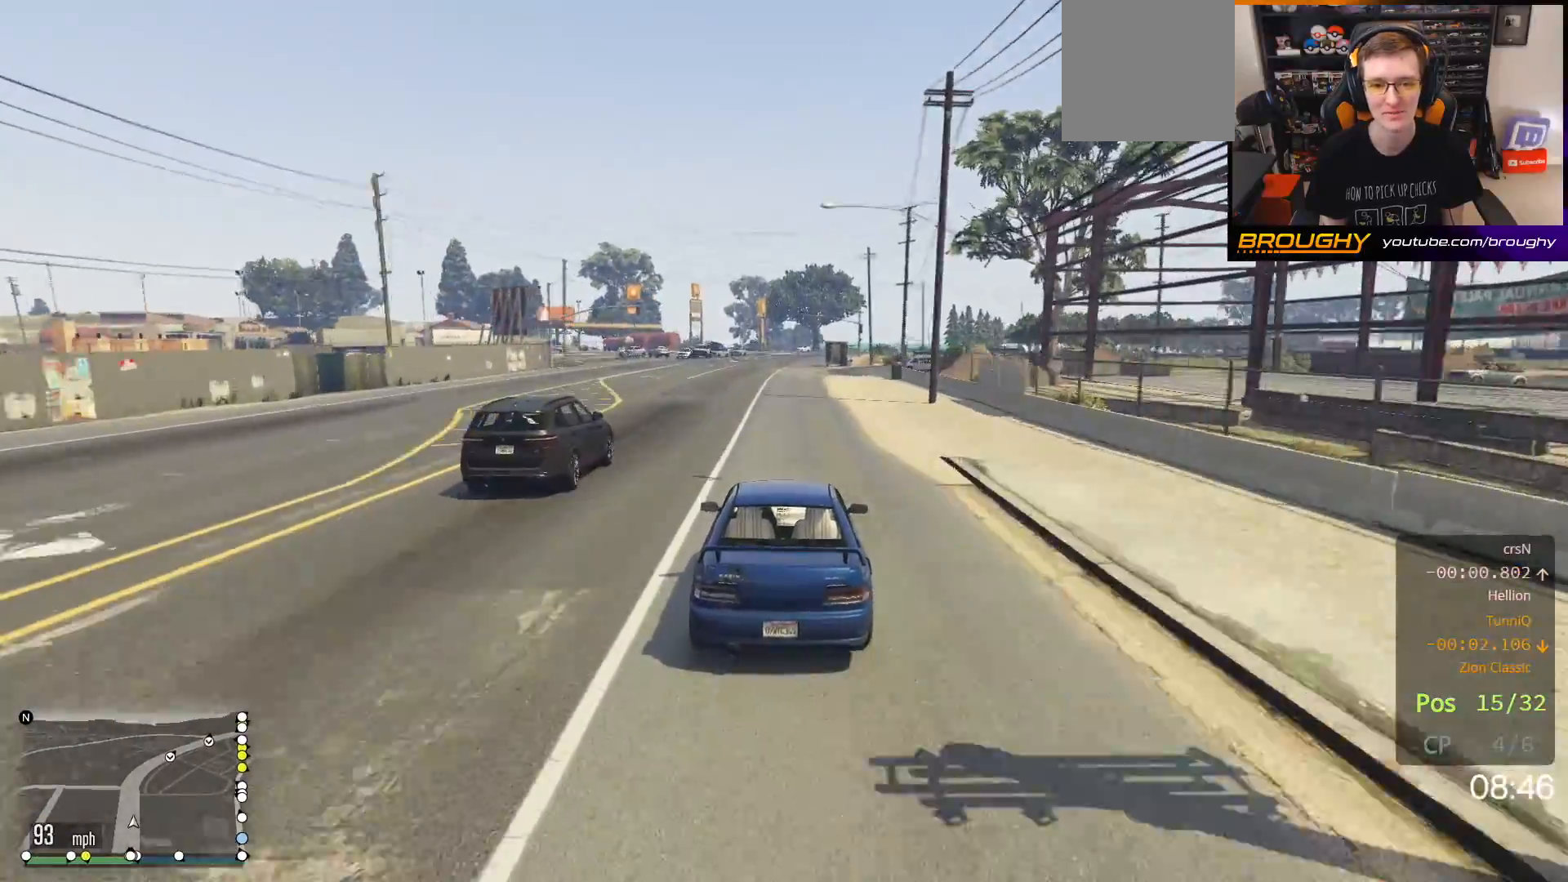
{"buttons": ["R2"], "left_stick": "center", "right_stick": "center", "events": []}
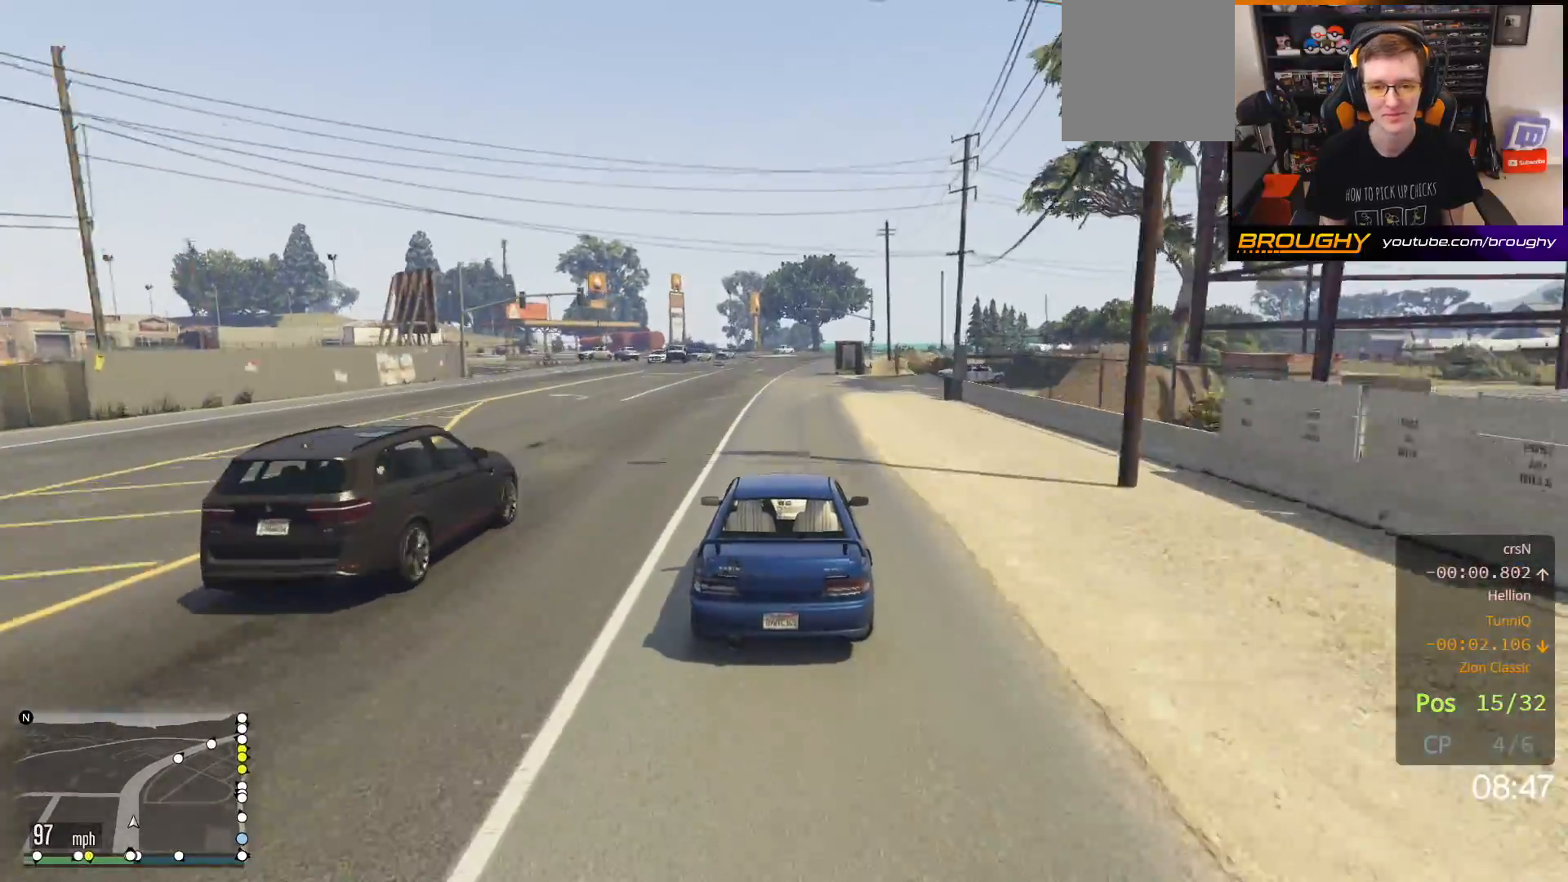
{"buttons": ["R2"], "left_stick": "center", "right_stick": "center", "events": []}
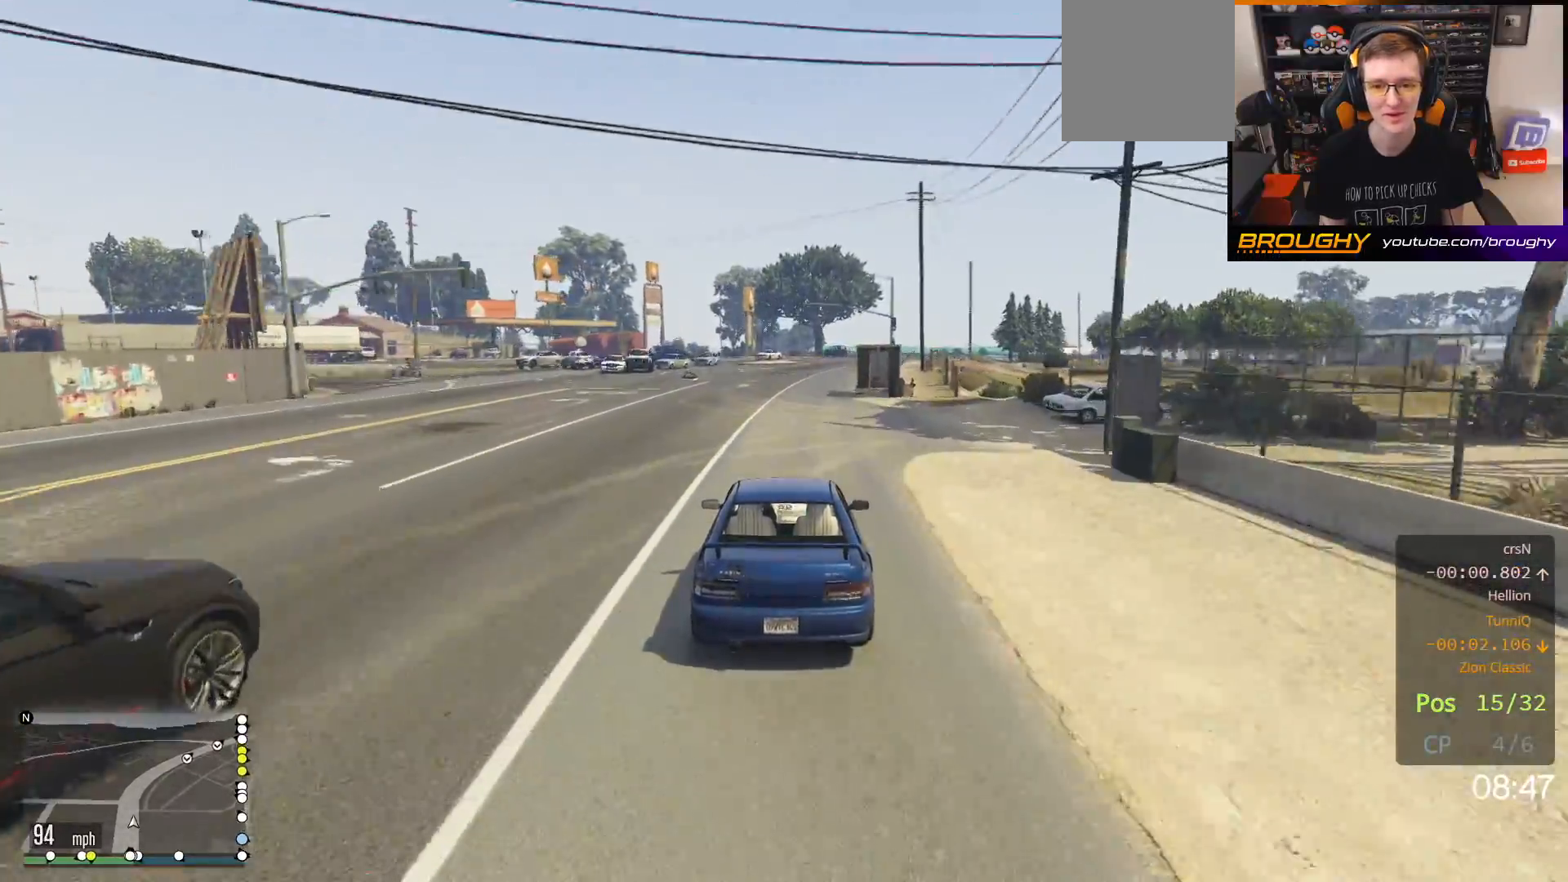
{"buttons": ["R2"], "left_stick": "right", "right_stick": "center", "events": [[417, "left_stick", "right"]]}
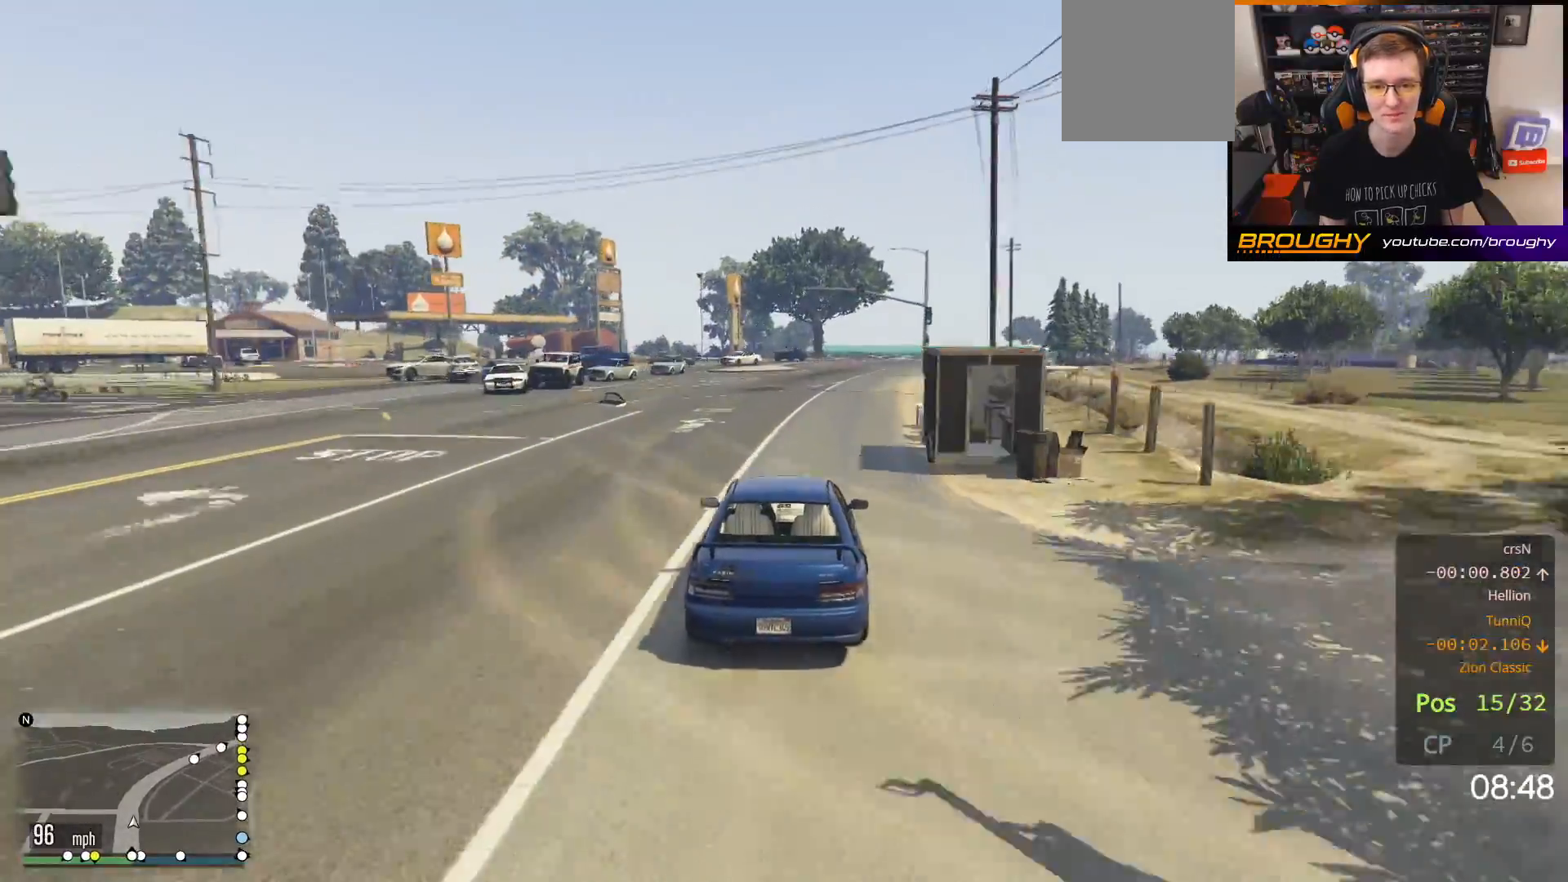
{"buttons": ["R2"], "left_stick": "right", "right_stick": "center", "events": [[50, "left_stick", "center"], [367, "left_stick", "right"]]}
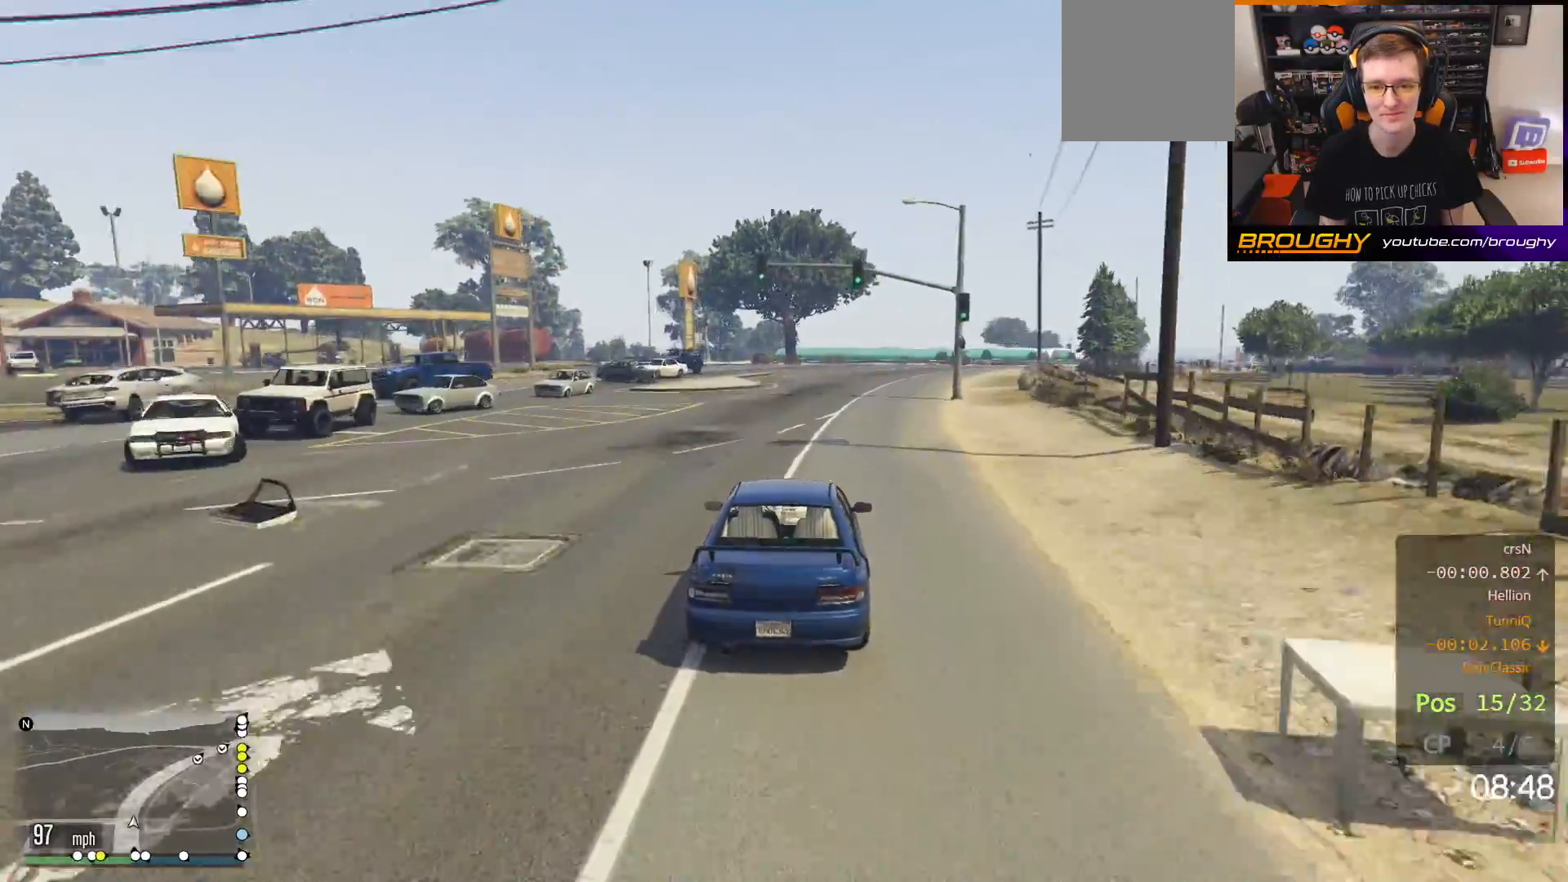
{"buttons": ["R2"], "left_stick": "right", "right_stick": "center", "events": [[33, "left_stick", "center"], [167, "left_stick", "right"], [350, "left_stick", "center"], [467, "left_stick", "right"]]}
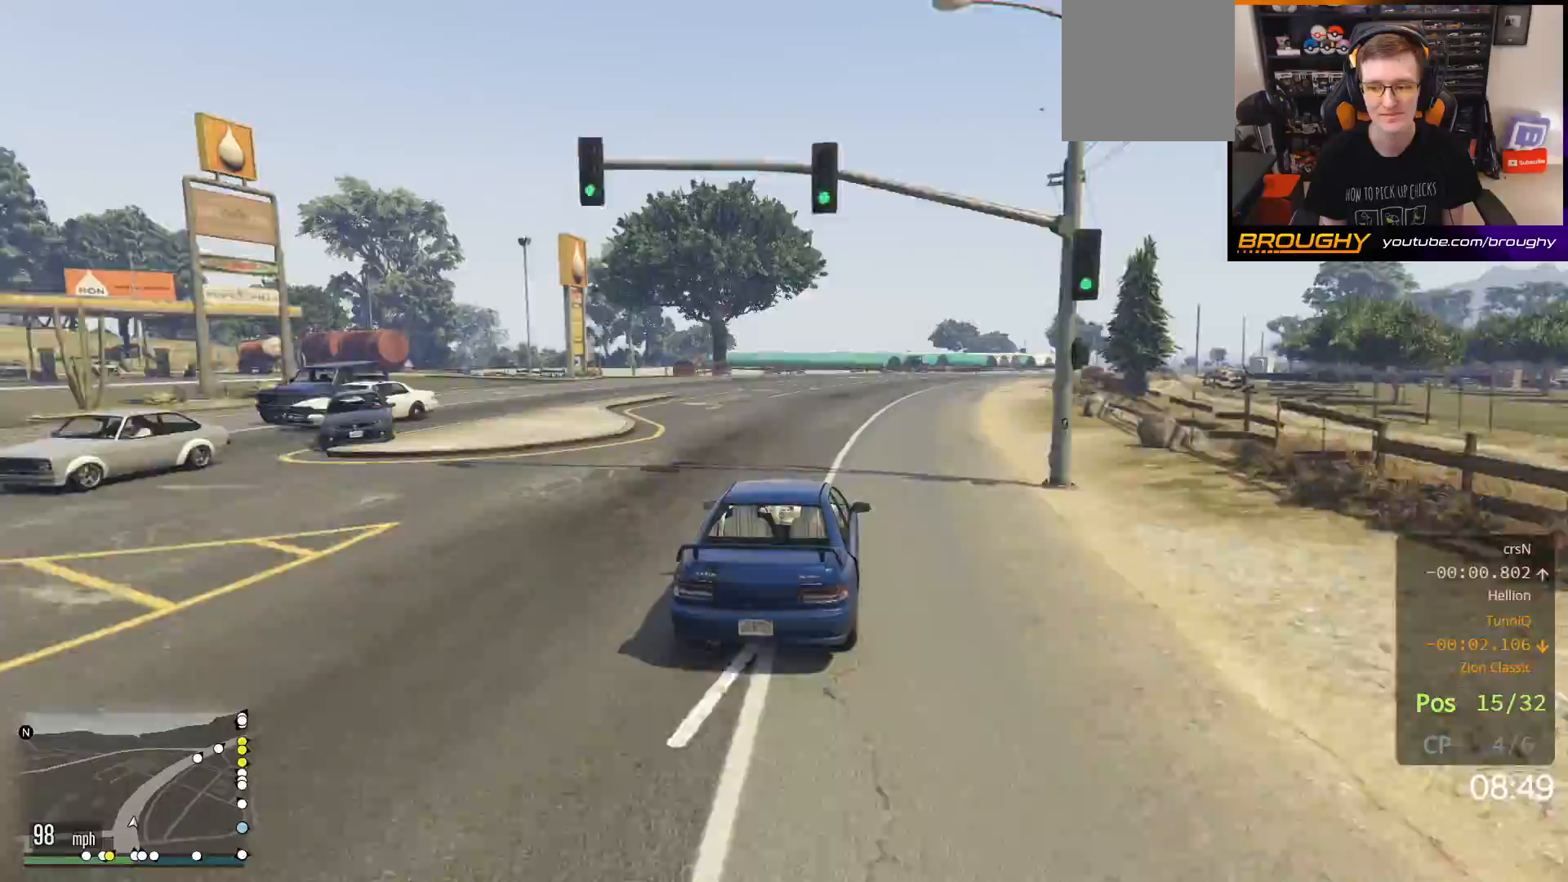
{"buttons": ["R2"], "left_stick": "center", "right_stick": "center", "events": [[117, "left_stick", "center"], [233, "left_stick", "right"], [417, "left_stick", "center"]]}
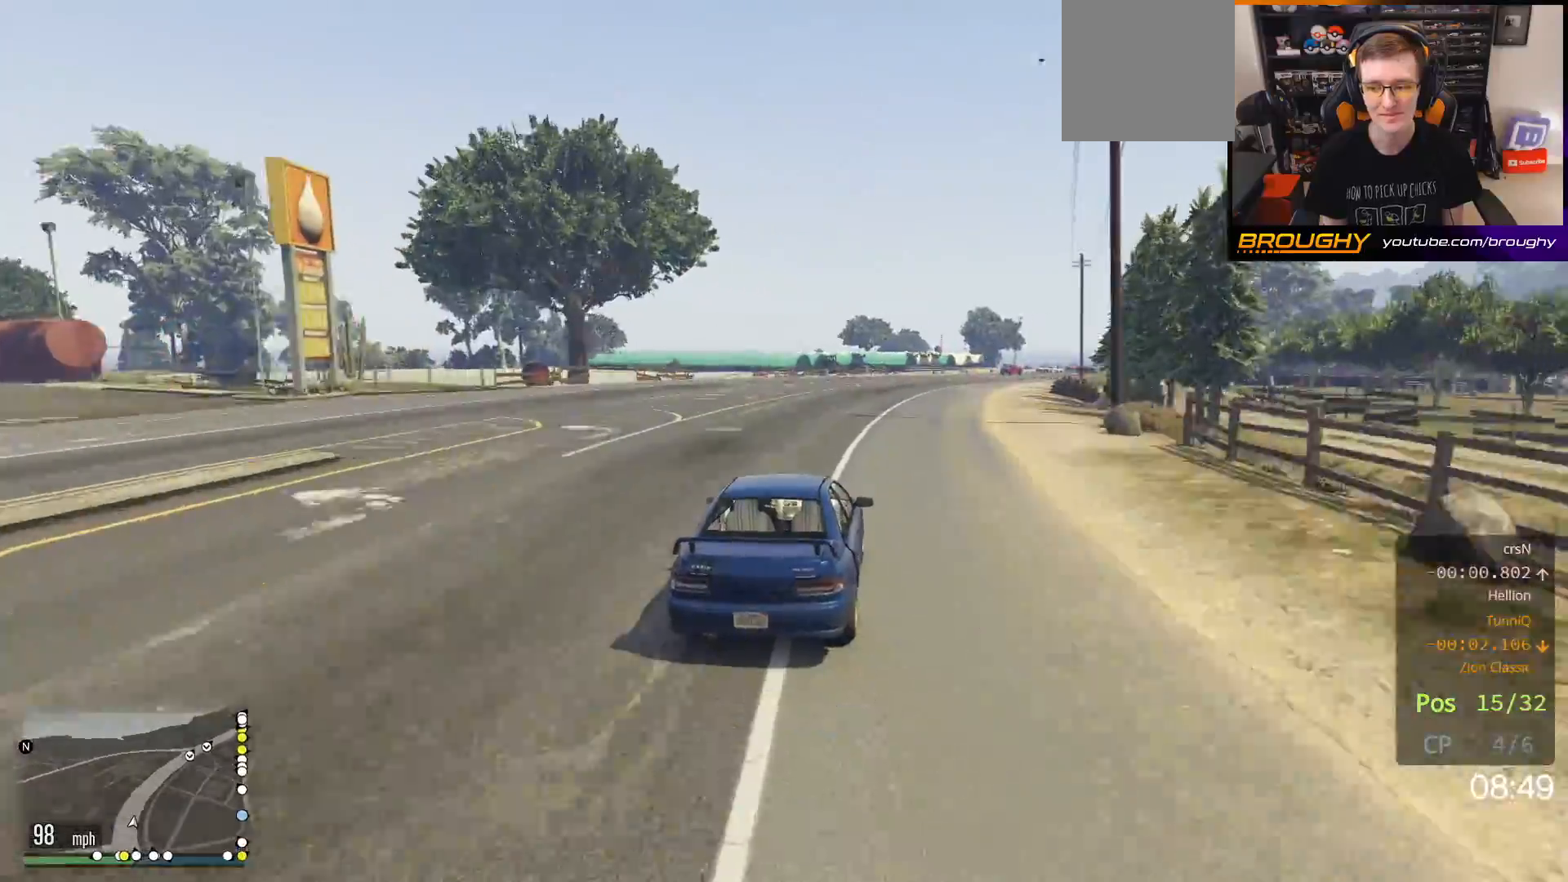
{"buttons": ["R2"], "left_stick": "right", "right_stick": "center", "events": [[50, "left_stick", "right"], [200, "left_stick", "center"], [400, "left_stick", "right"]]}
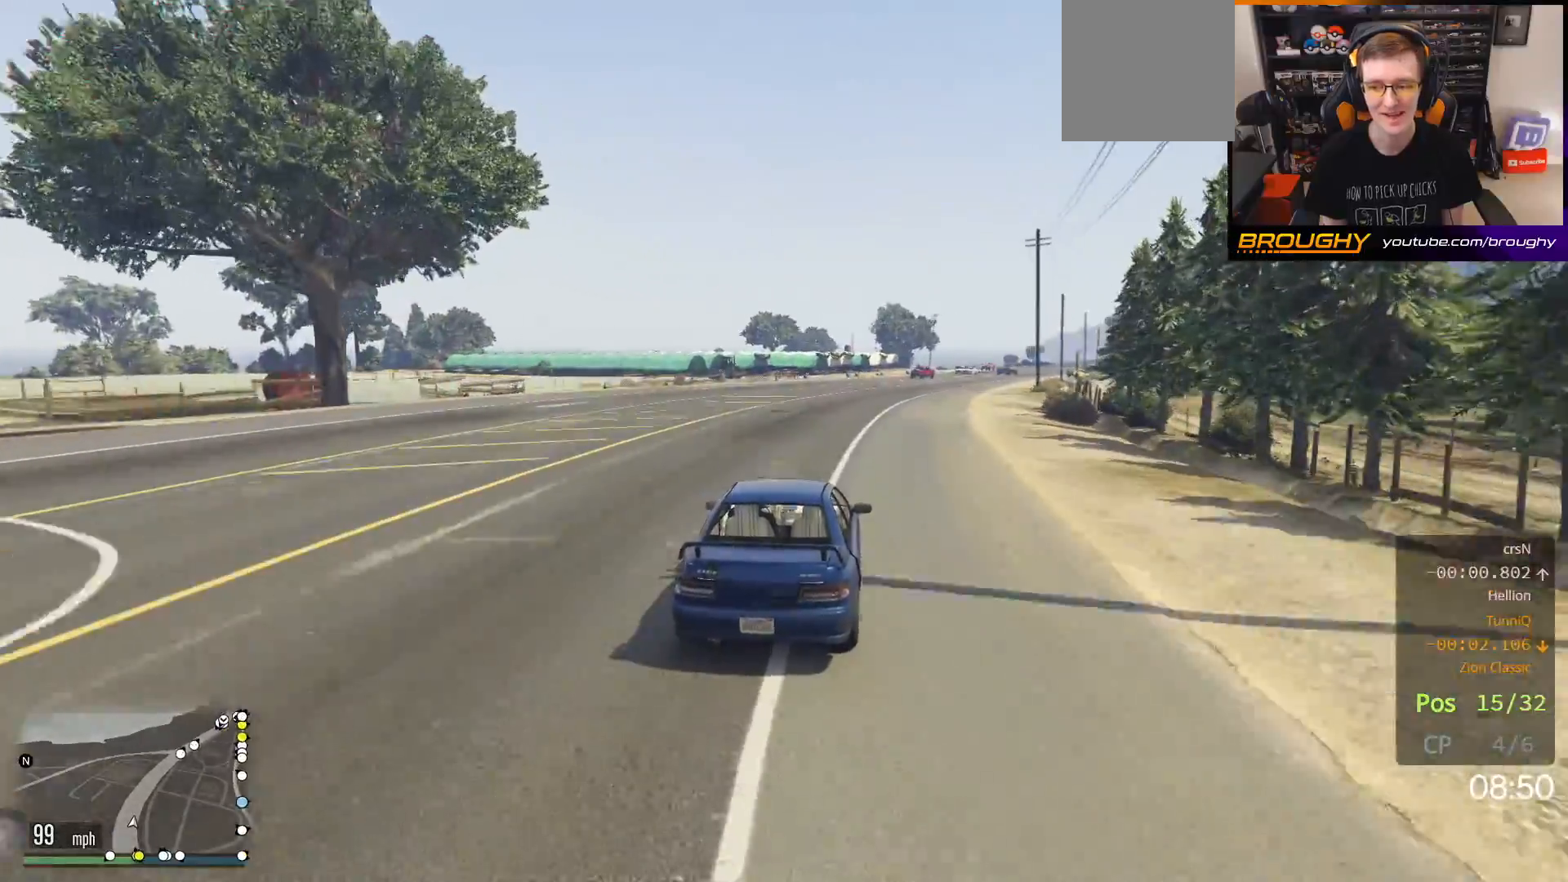
{"buttons": ["R2"], "left_stick": "center", "right_stick": "center", "events": [[117, "left_stick", "center"], [200, "left_stick", "right"], [367, "left_stick", "center"]]}
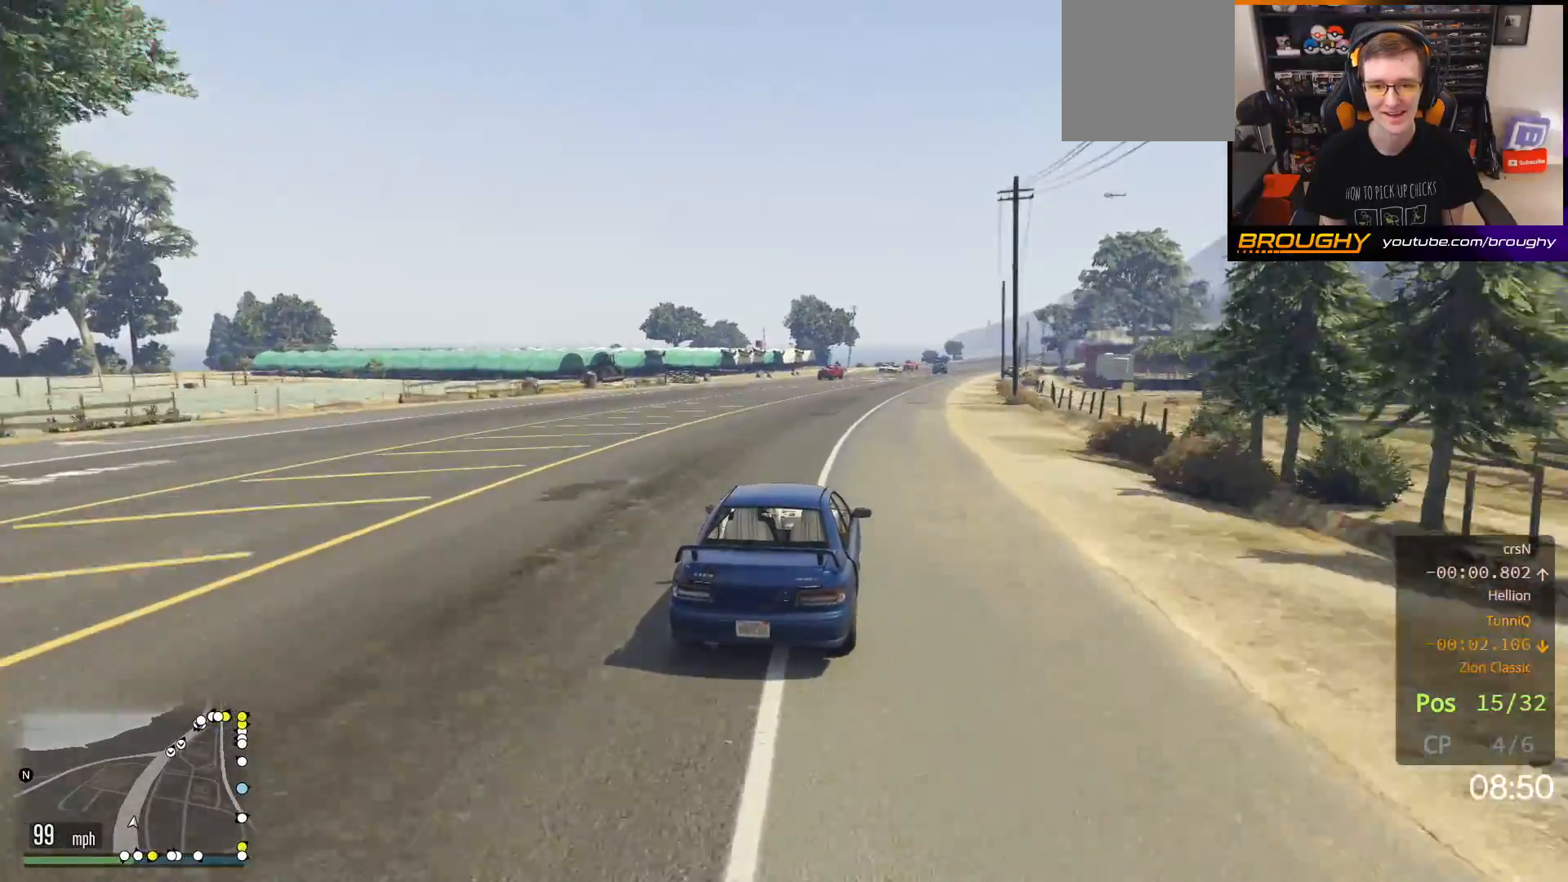
{"buttons": ["R2"], "left_stick": "right", "right_stick": "center", "events": [[50, "left_stick", "right"], [200, "left_stick", "center"], [467, "left_stick", "right"]]}
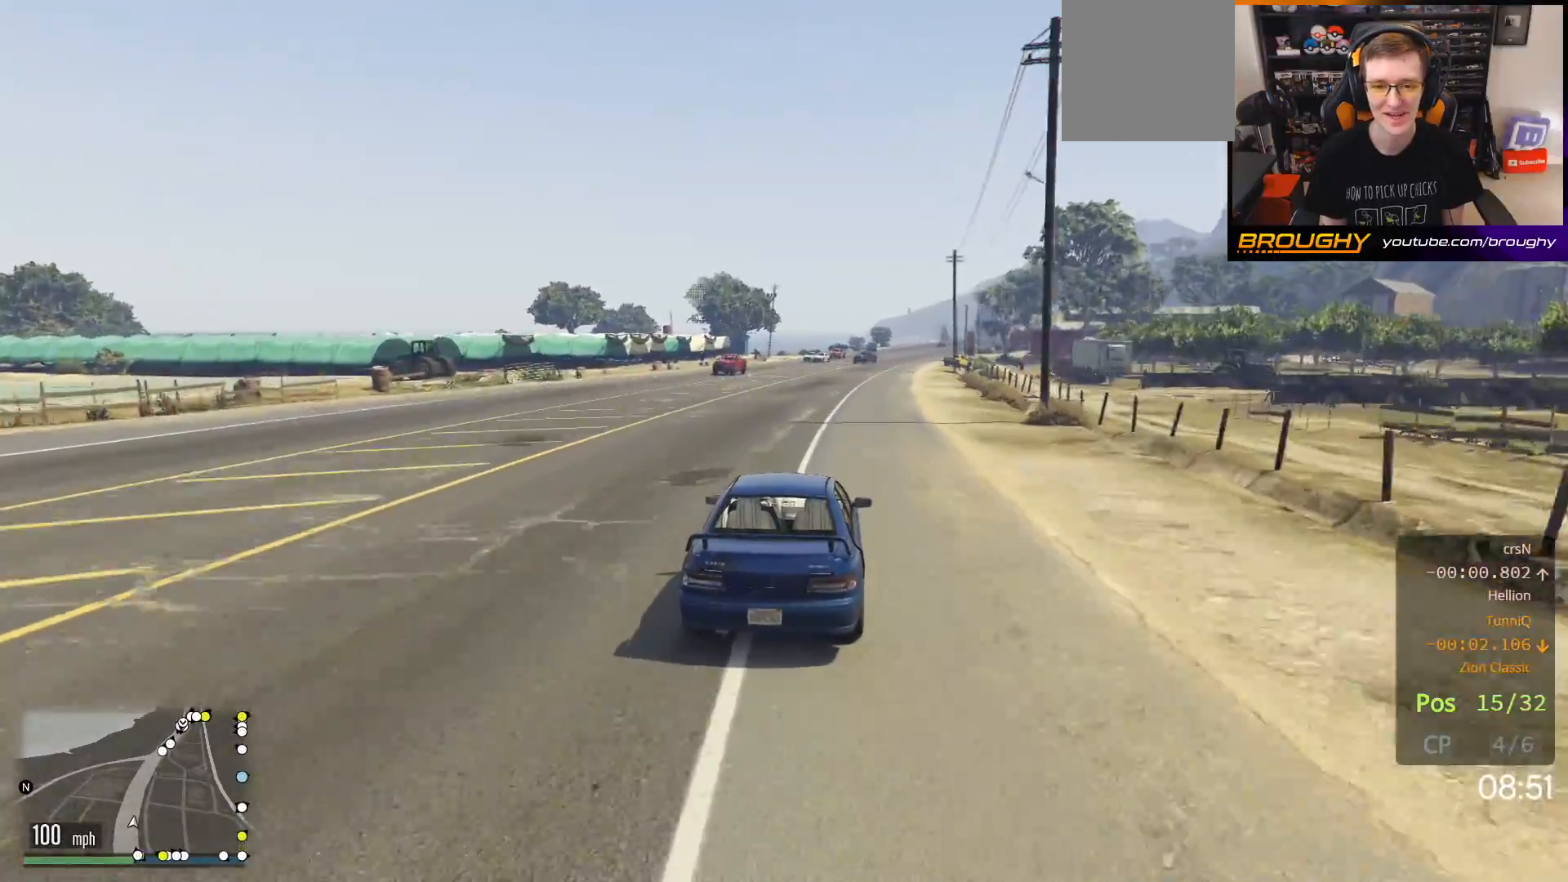
{"buttons": ["R2"], "left_stick": "right", "right_stick": "center", "events": [[117, "left_stick", "center"], [400, "left_stick", "right"]]}
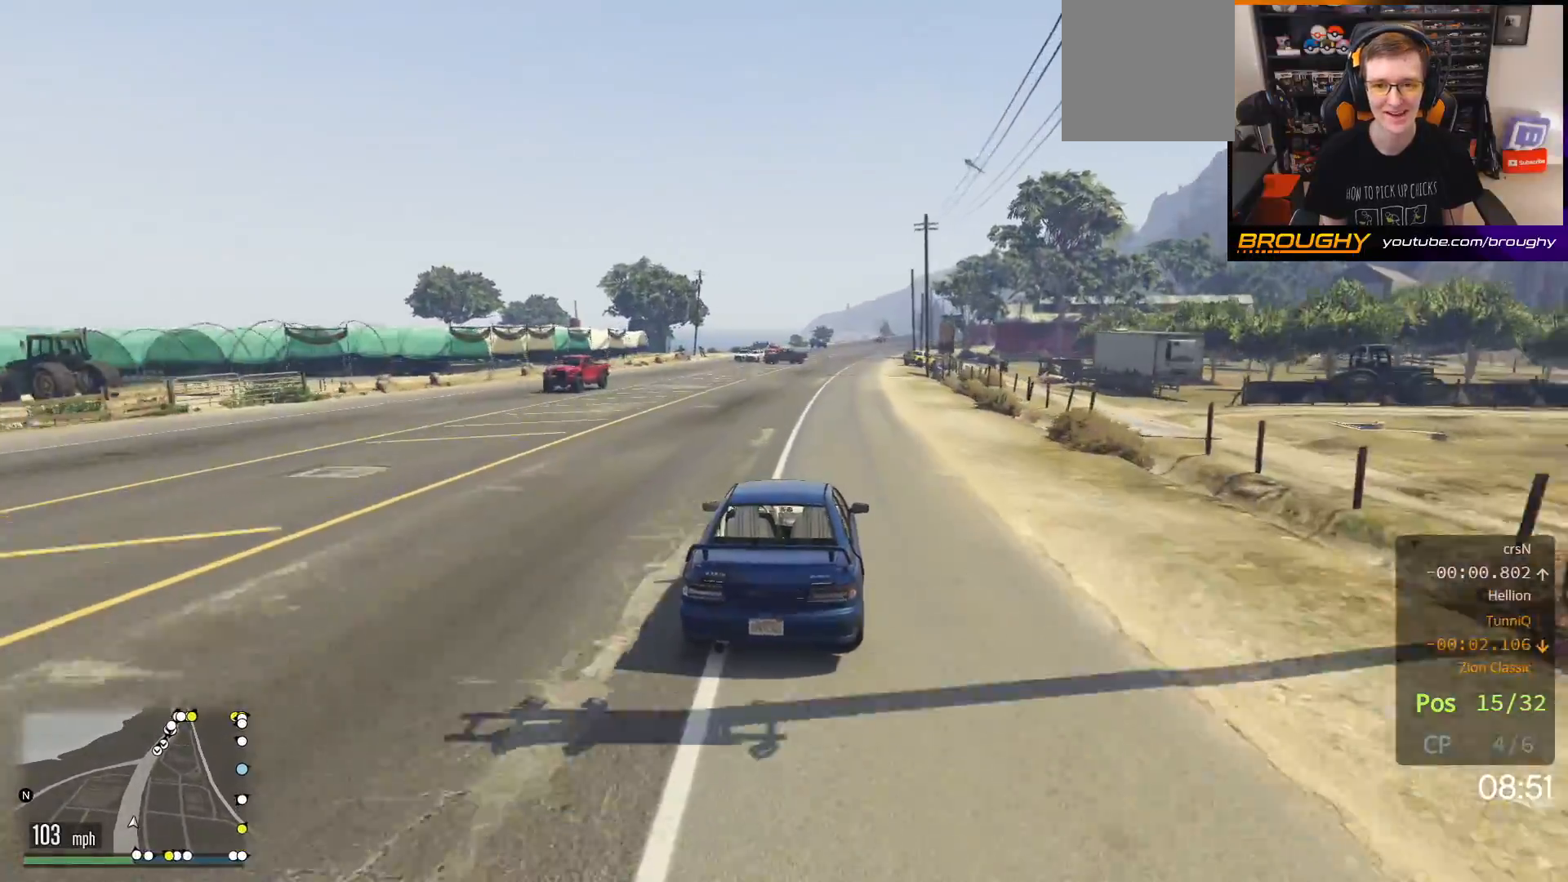
{"buttons": ["R2"], "left_stick": "center", "right_stick": "center", "events": [[50, "left_stick", "center"]]}
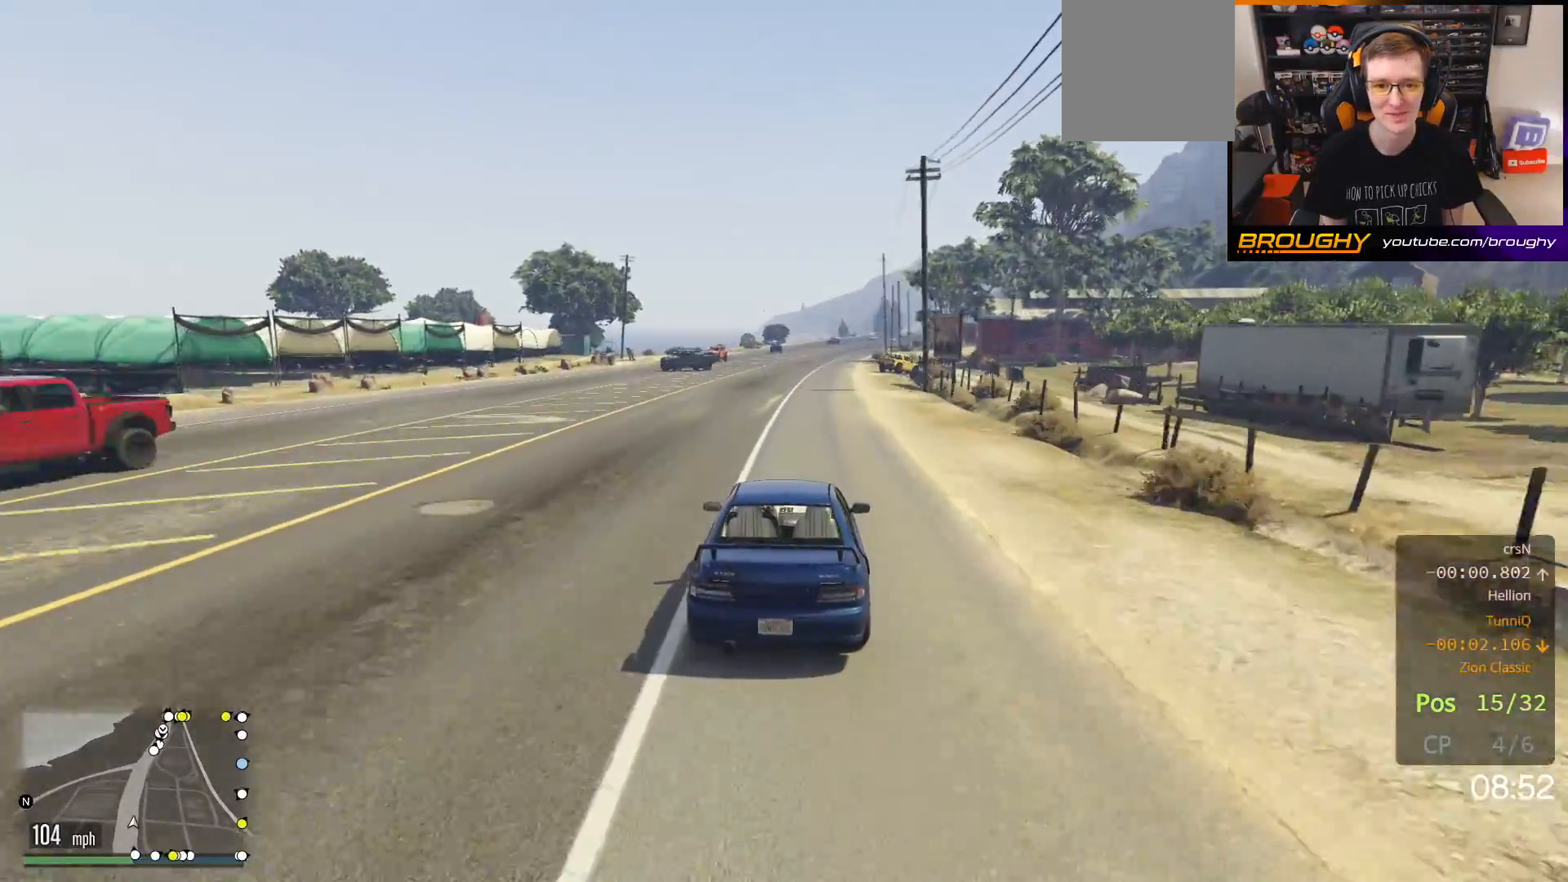
{"buttons": ["R2"], "left_stick": "center", "right_stick": "center", "events": []}
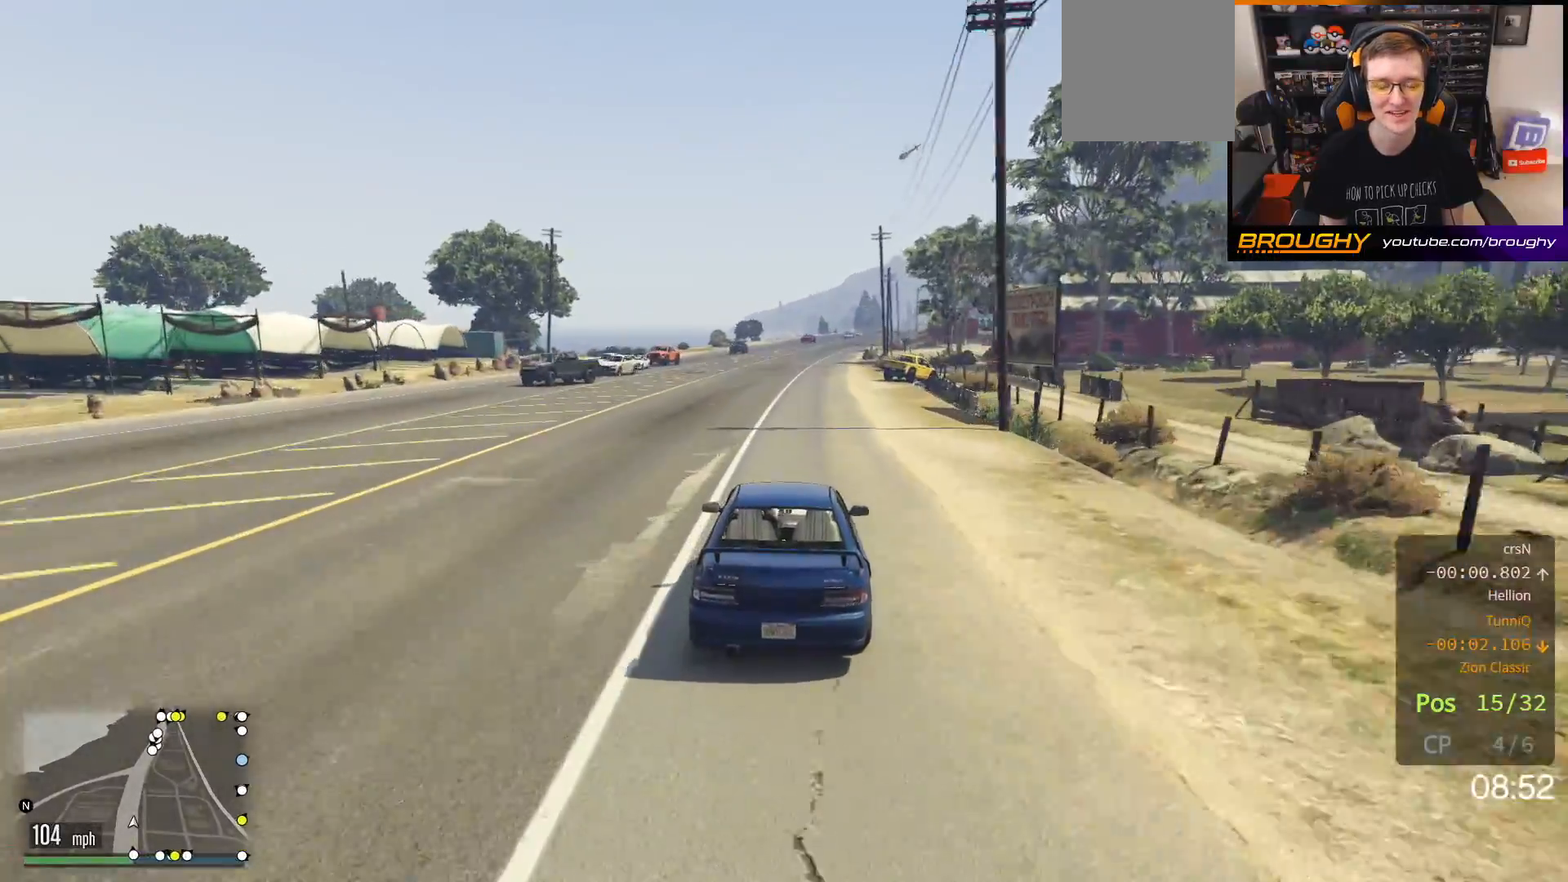
{"buttons": ["R2"], "left_stick": "right", "right_stick": "center", "events": [[483, "left_stick", "right"]]}
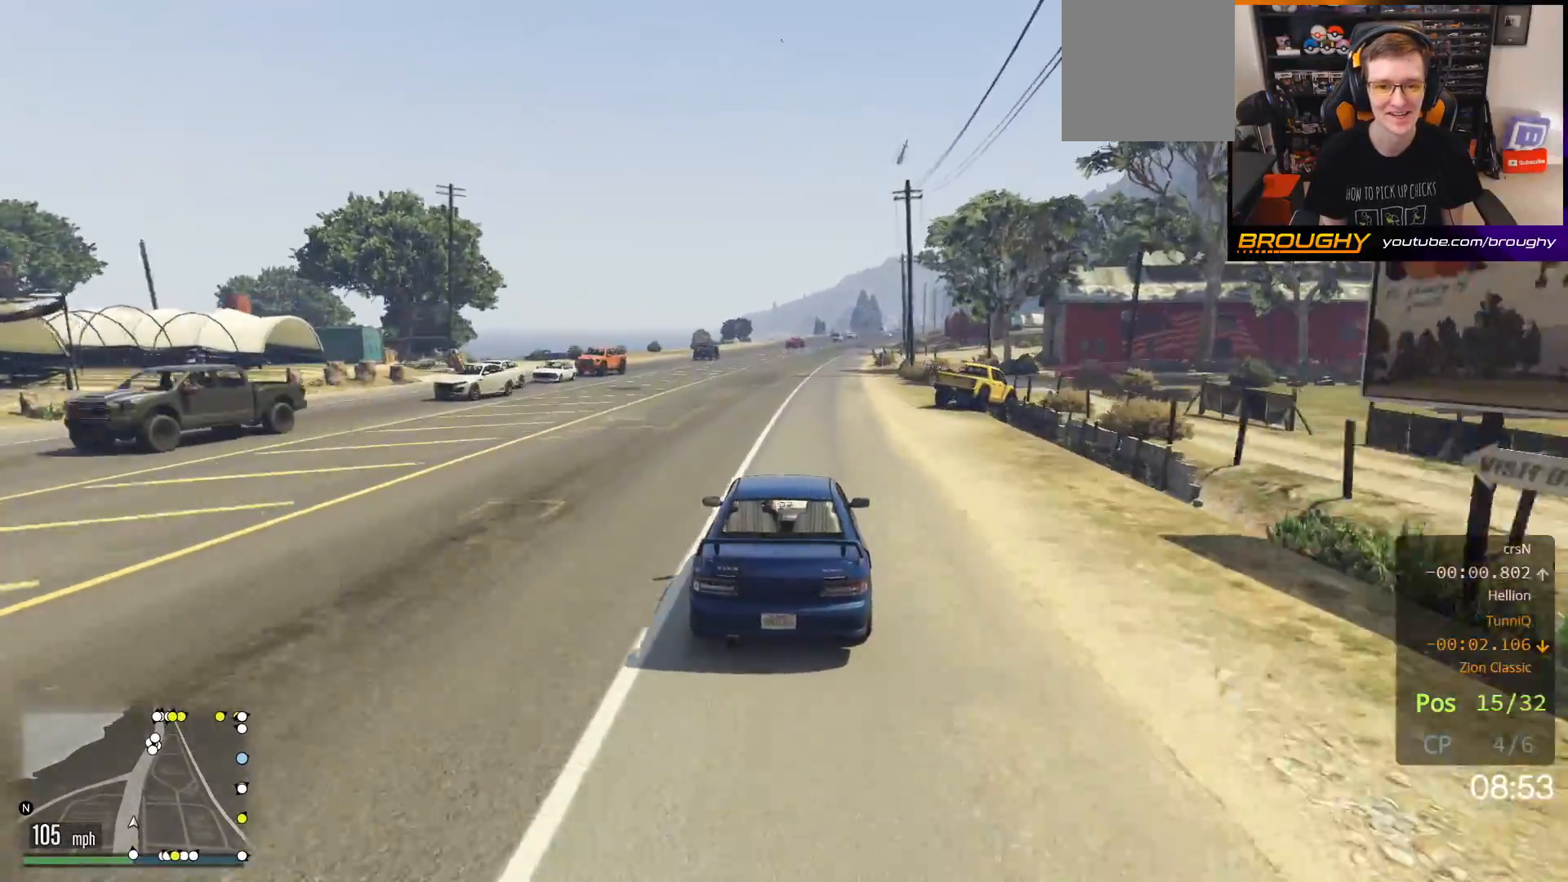
{"buttons": ["R2"], "left_stick": "center", "right_stick": "center", "events": [[100, "left_stick", "center"]]}
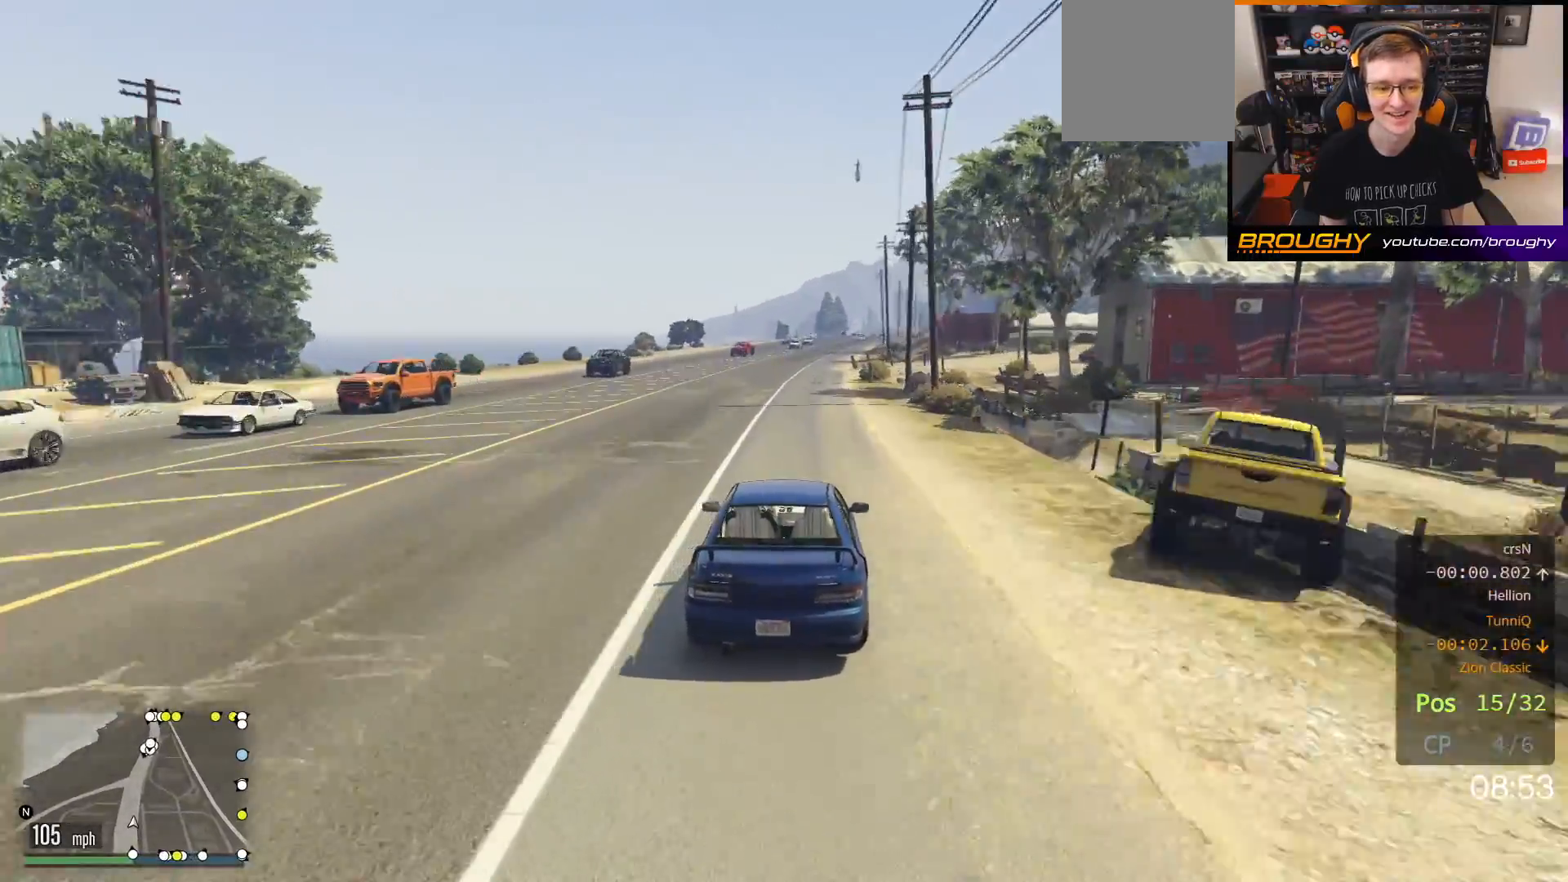
{"buttons": ["R2"], "left_stick": "right", "right_stick": "center", "events": [[467, "left_stick", "right"]]}
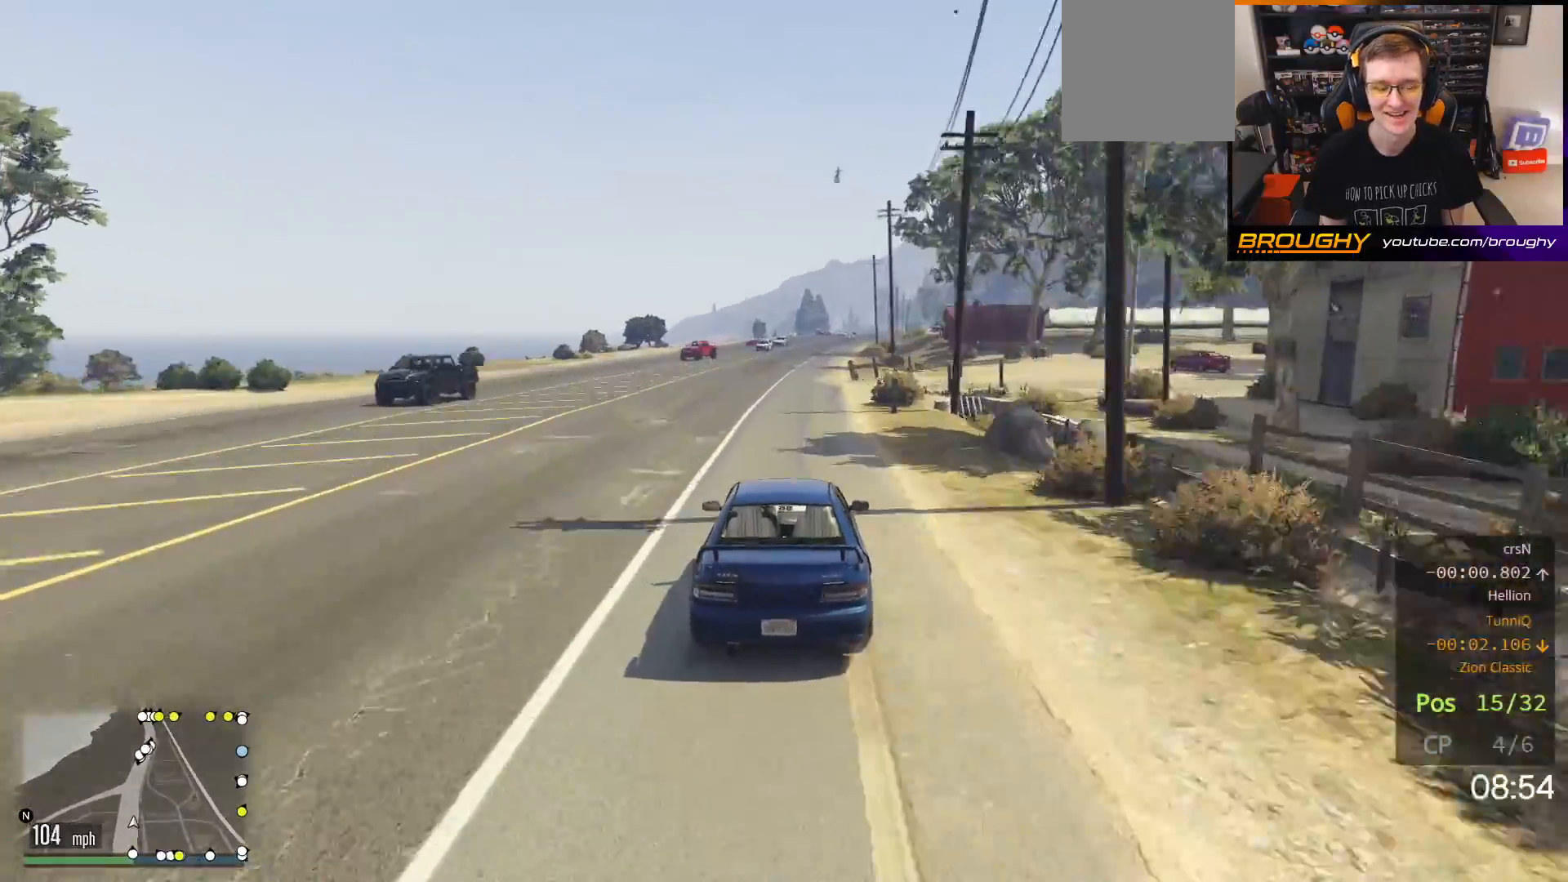
{"buttons": ["R2"], "left_stick": "up-left", "right_stick": "center", "events": [[83, "left_stick", "center"], [500, "left_stick", "up-left"]]}
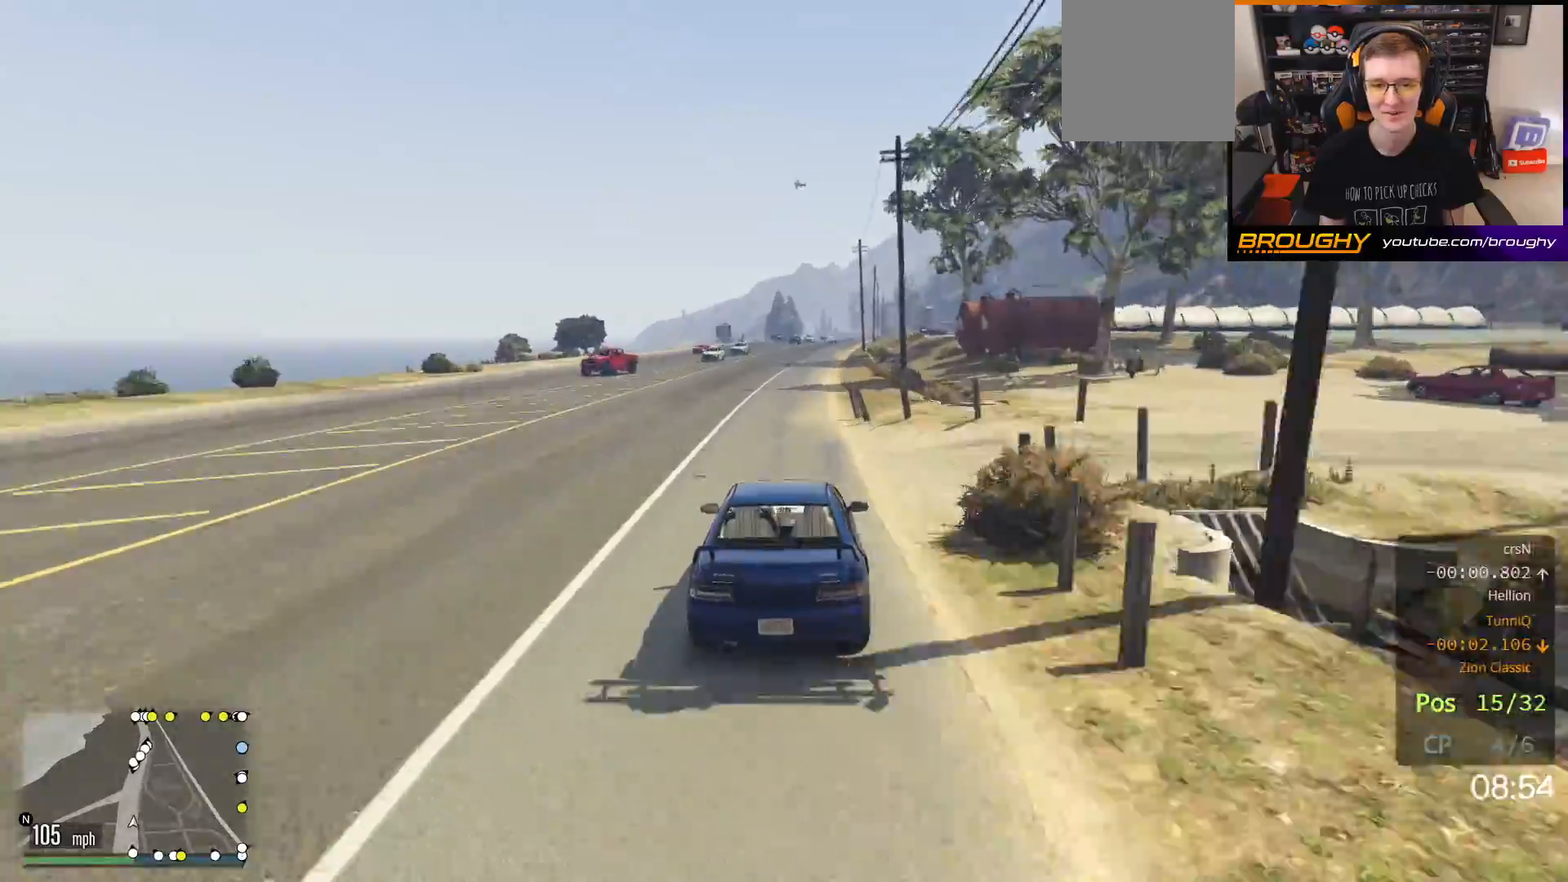
{"buttons": ["R2"], "left_stick": "center", "right_stick": "center", "events": [[117, "left_stick", "center"]]}
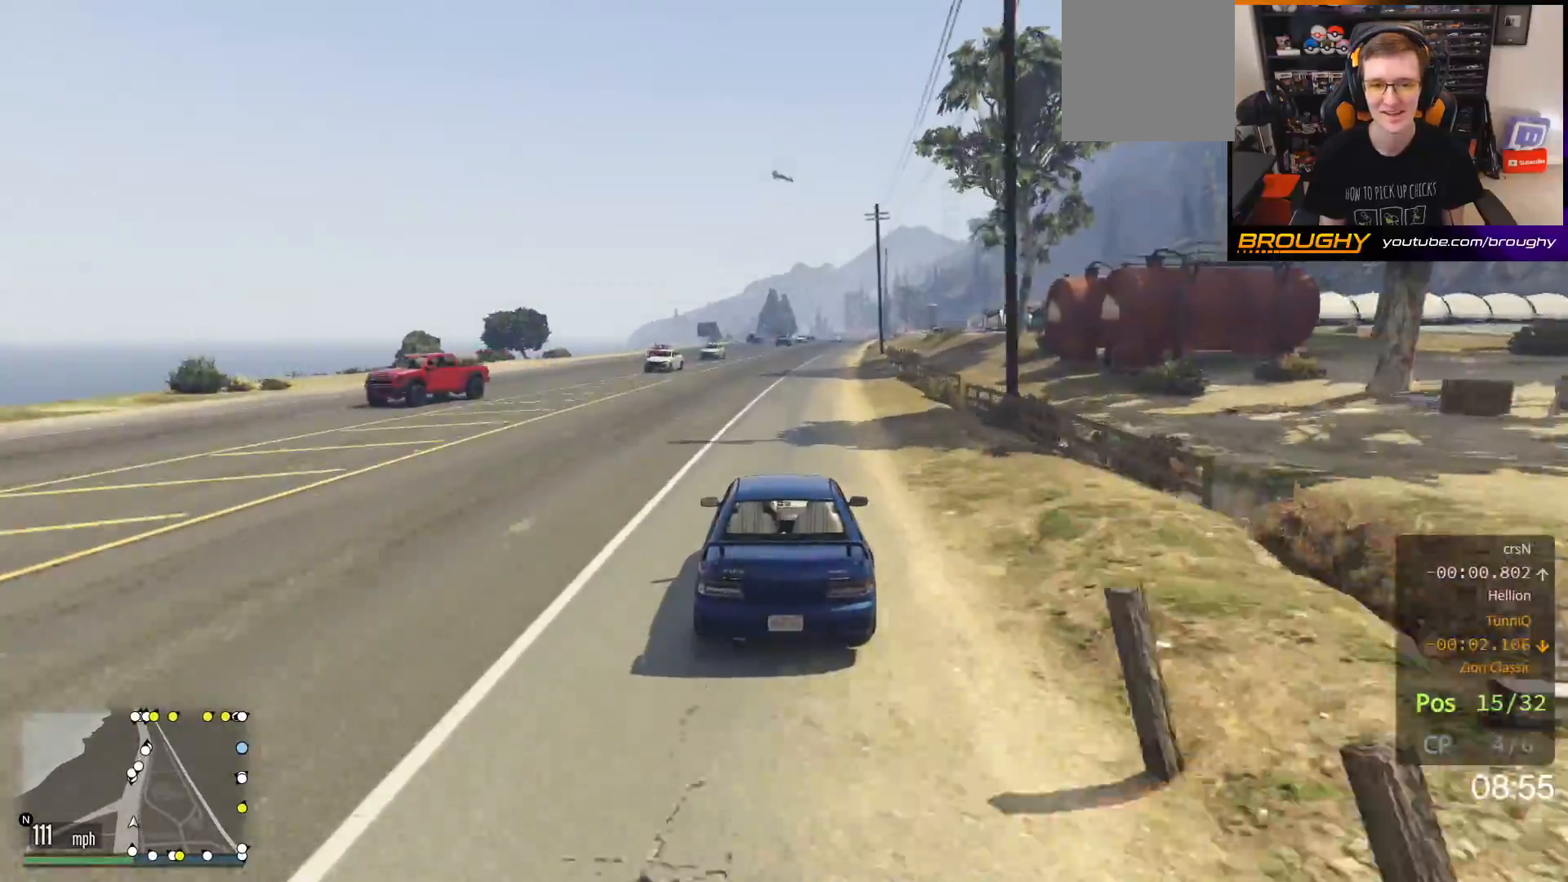
{"buttons": ["R2"], "left_stick": "center", "right_stick": "center", "events": [[67, "left_stick", "right"], [217, "left_stick", "center"]]}
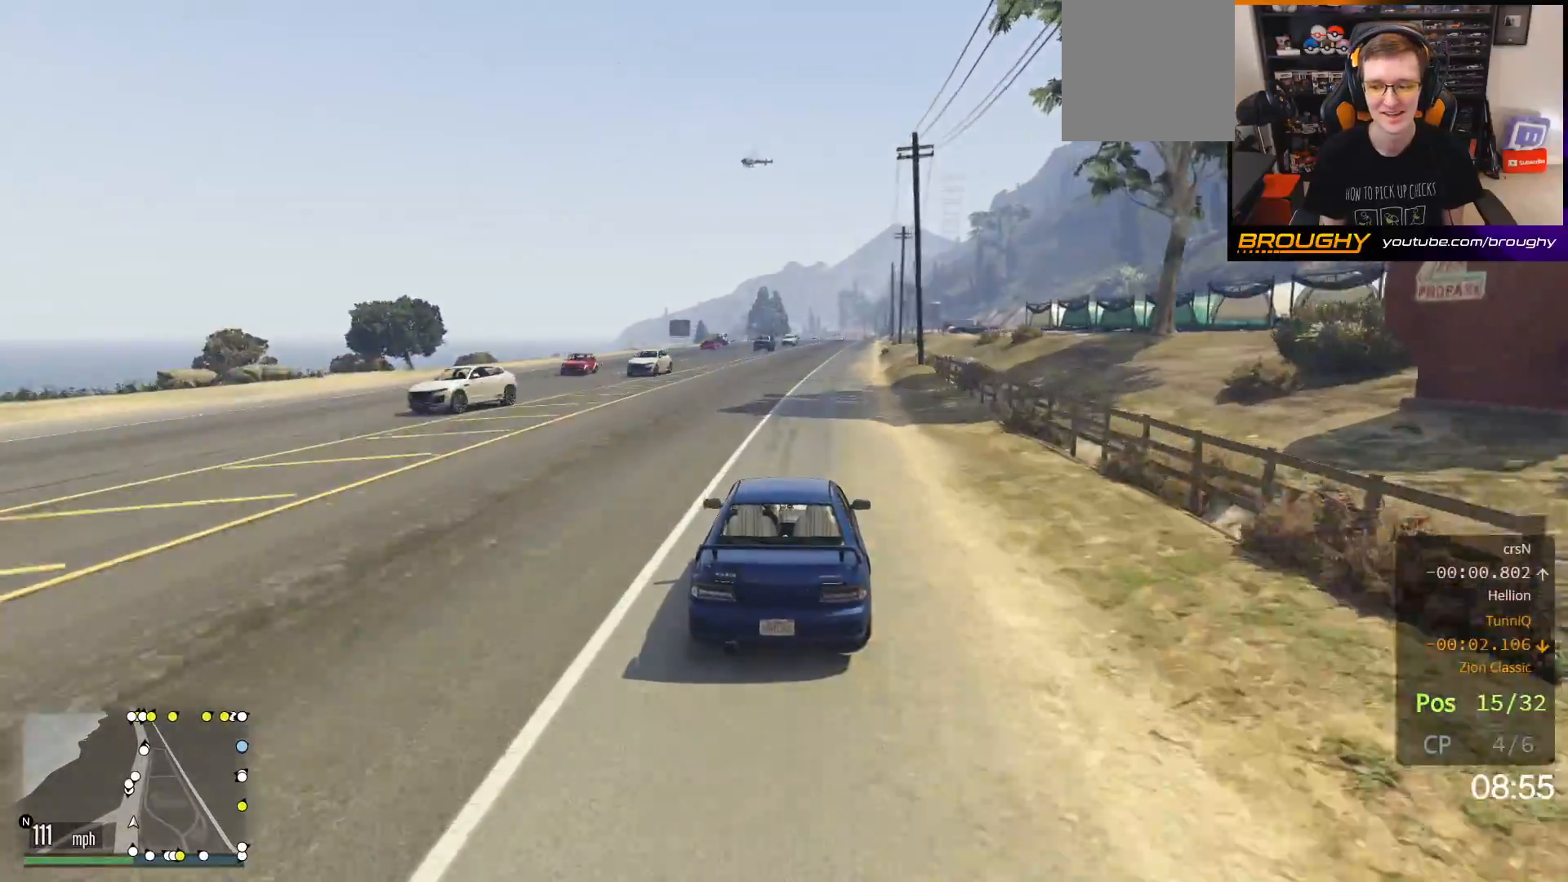
{"buttons": ["R2"], "left_stick": "center", "right_stick": "center", "events": [[117, "left_stick", "right"], [267, "left_stick", "center"]]}
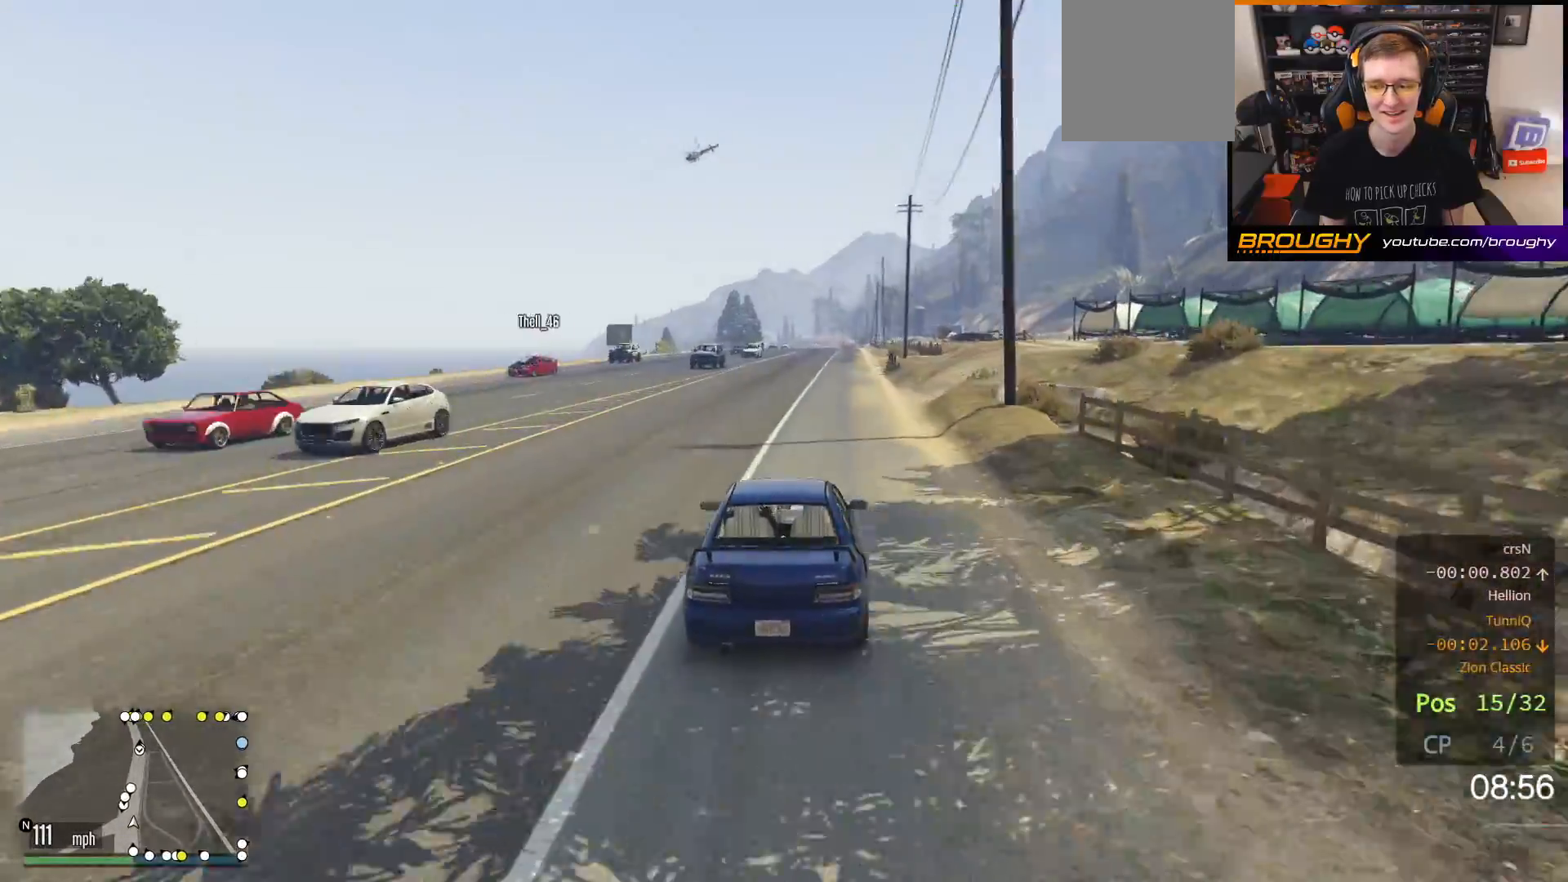
{"buttons": ["R2"], "left_stick": "center", "right_stick": "center", "events": [[100, "left_stick", "right"], [233, "left_stick", "center"]]}
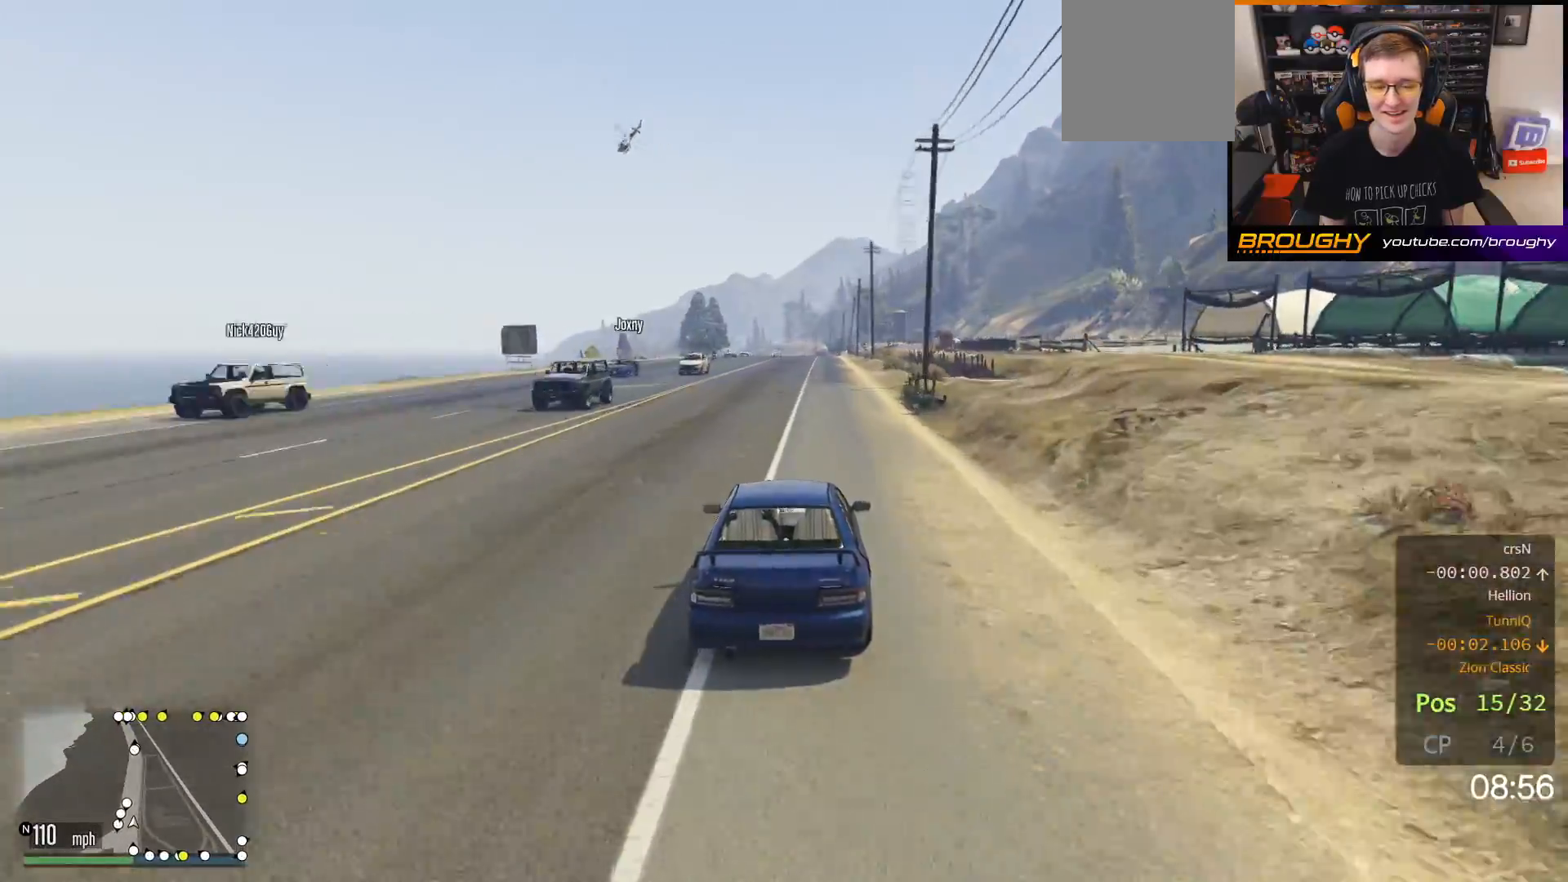
{"buttons": ["R2"], "left_stick": "center", "right_stick": "center", "events": []}
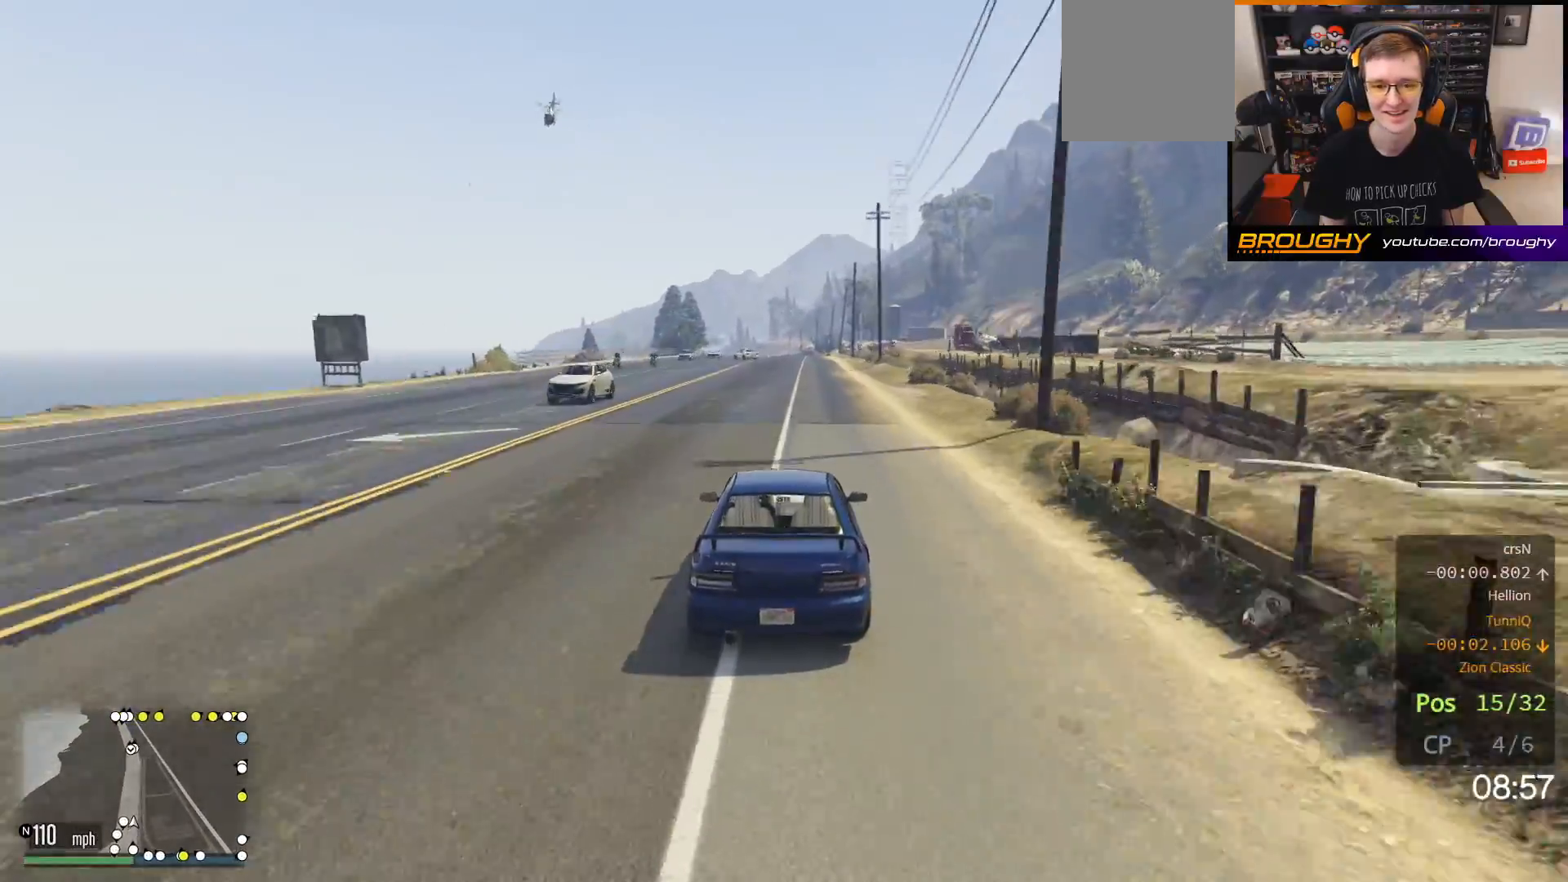
{"buttons": ["R2"], "left_stick": "center", "right_stick": "center", "events": []}
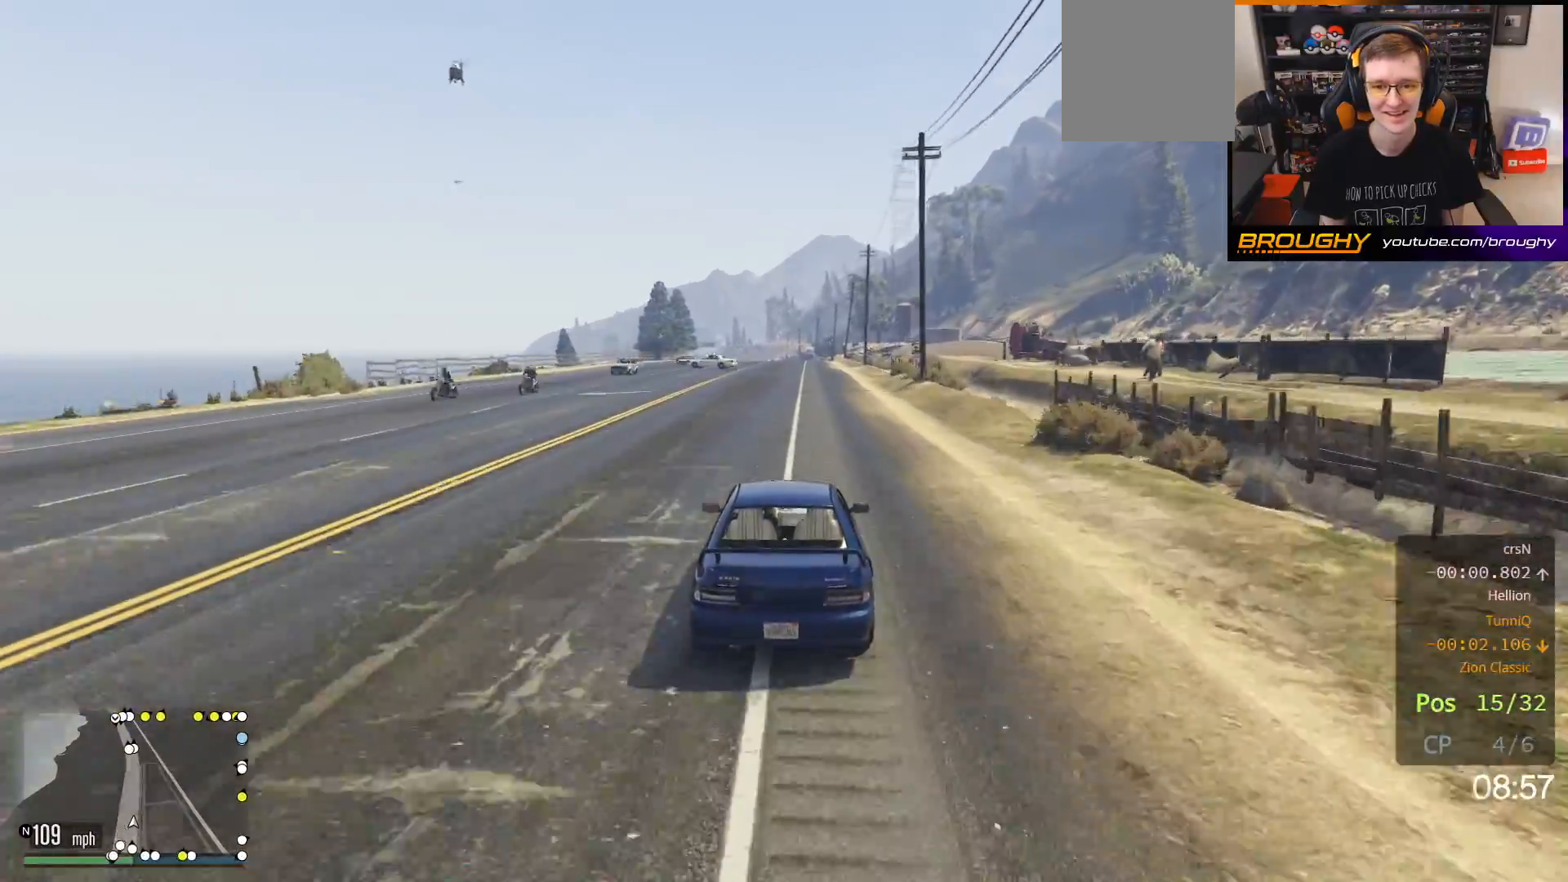
{"buttons": ["R2"], "left_stick": "center", "right_stick": "center", "events": []}
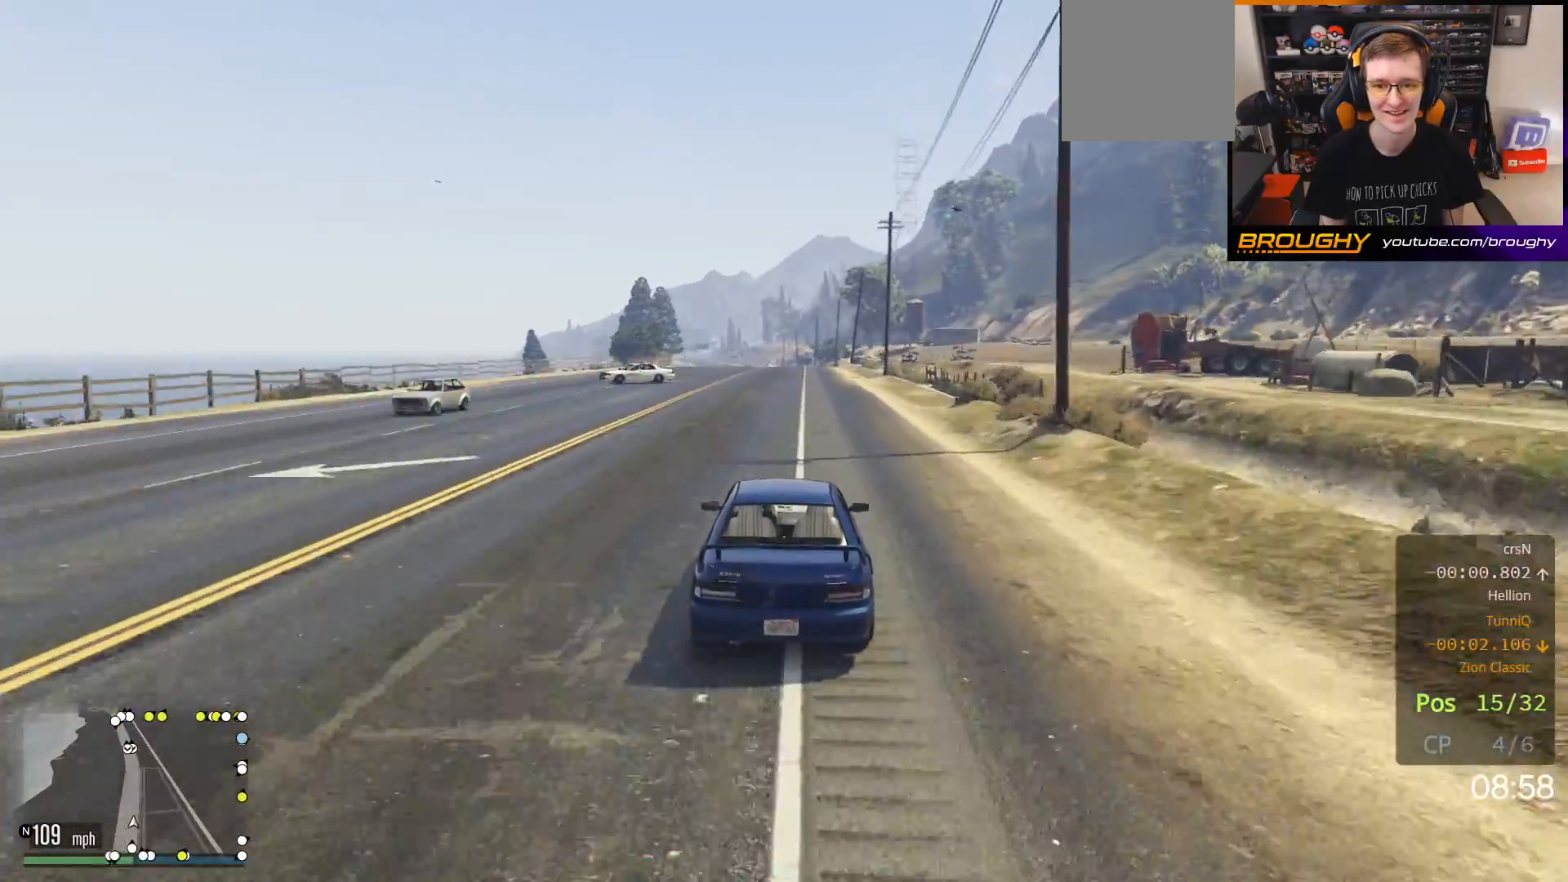
{"buttons": ["R2"], "left_stick": "center", "right_stick": "center", "events": []}
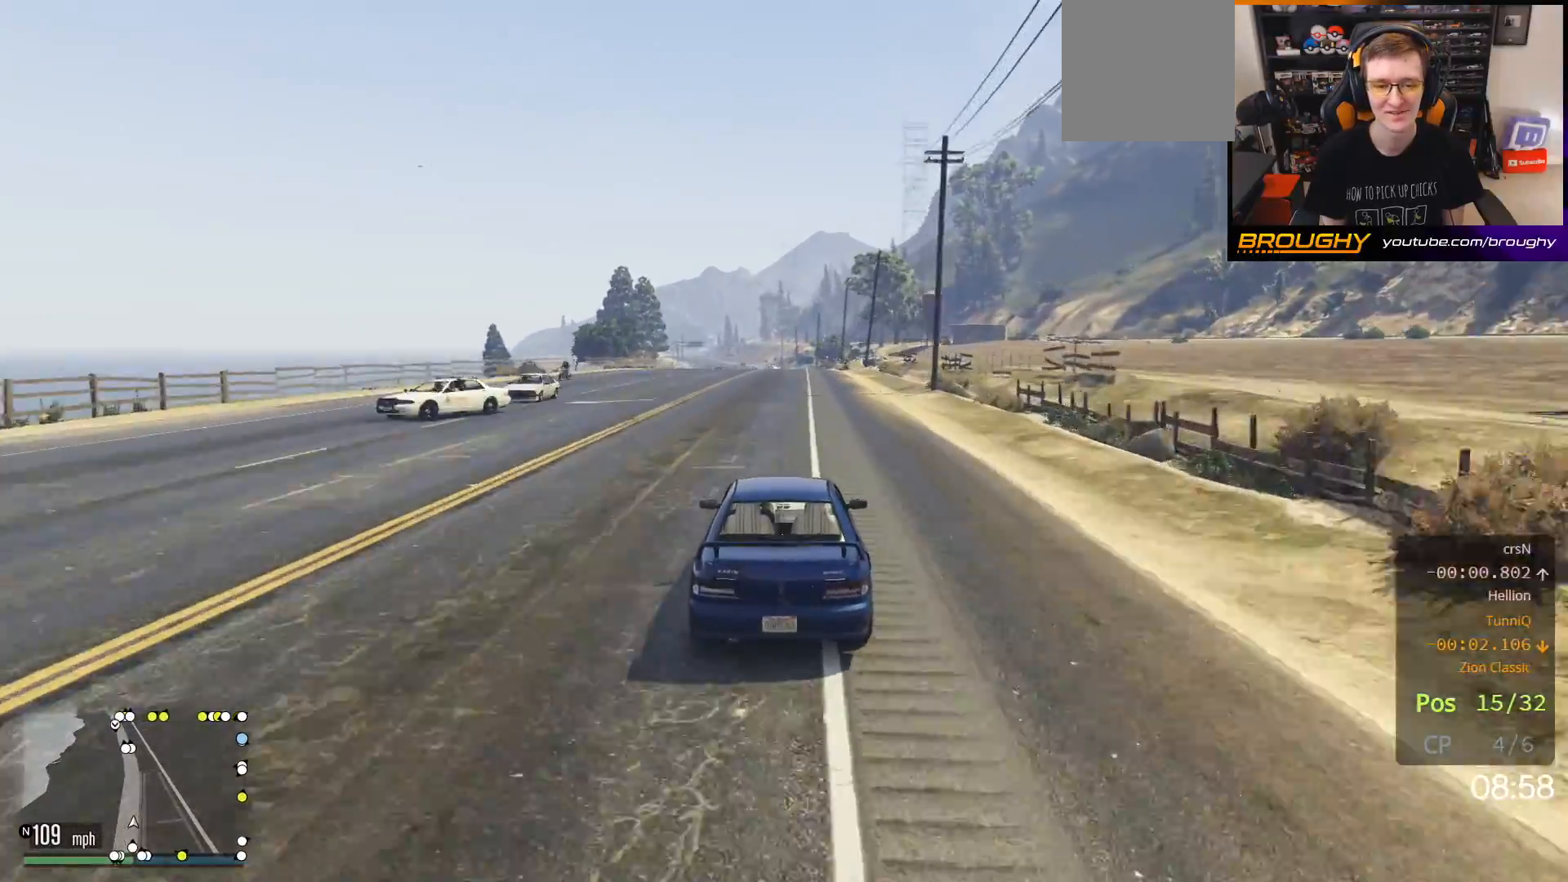
{"buttons": ["R2"], "left_stick": "center", "right_stick": "center", "events": []}